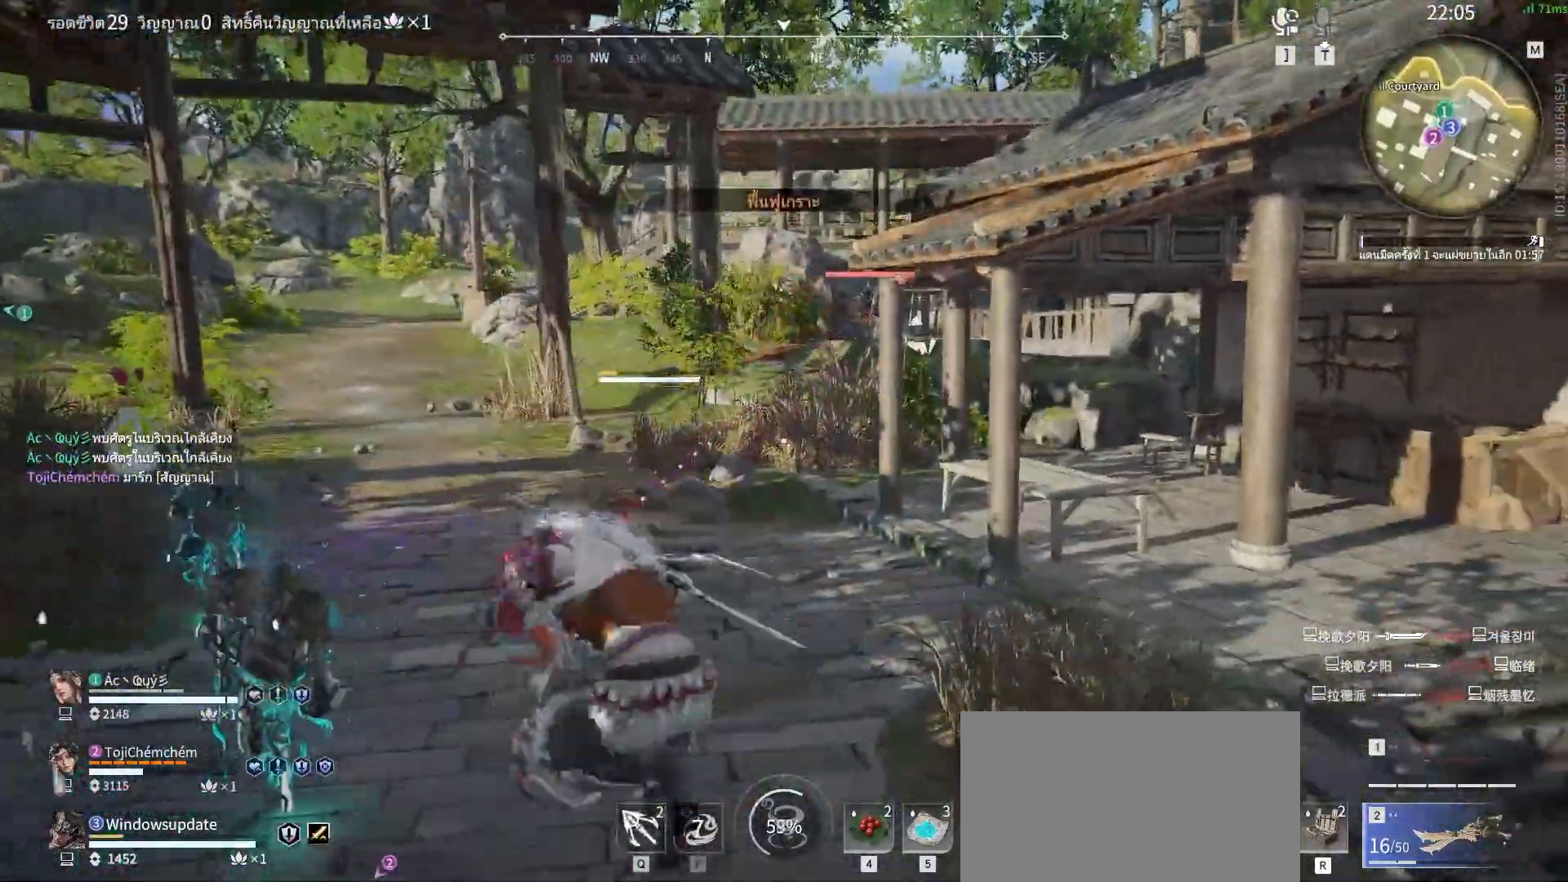
Gameplay with keyboard and mouse; each line is a JSON object with the keys and mouse buttons held at the frame after it. "events" lists presses ("down") and releases ("up") of "a", "alt", "c", "ctrl", "d", "e", "f", "q", "r", "s", "shift", "space", "tab", "v", "w", "x", "z", "mouse_left", "mouse_wheel", "mouse_right", "mouse_mb4" and "mouse_mb5" between this image and that frame as [ms after this image, input, new state], when the widget could be followed in between. "mouse_left", "mouse_wheel", "mouse_right", "mouse_mb4", "mouse_mb5" = the "left", "wheel", "right", "mb4", "mb5" buttons of the "mouse" list. No other keys are recorded. "wheel" means that the mouse wheel is clicked or scrolled. Mouse movement is not recorded.
{"keys": [], "mouse": [], "events": []}
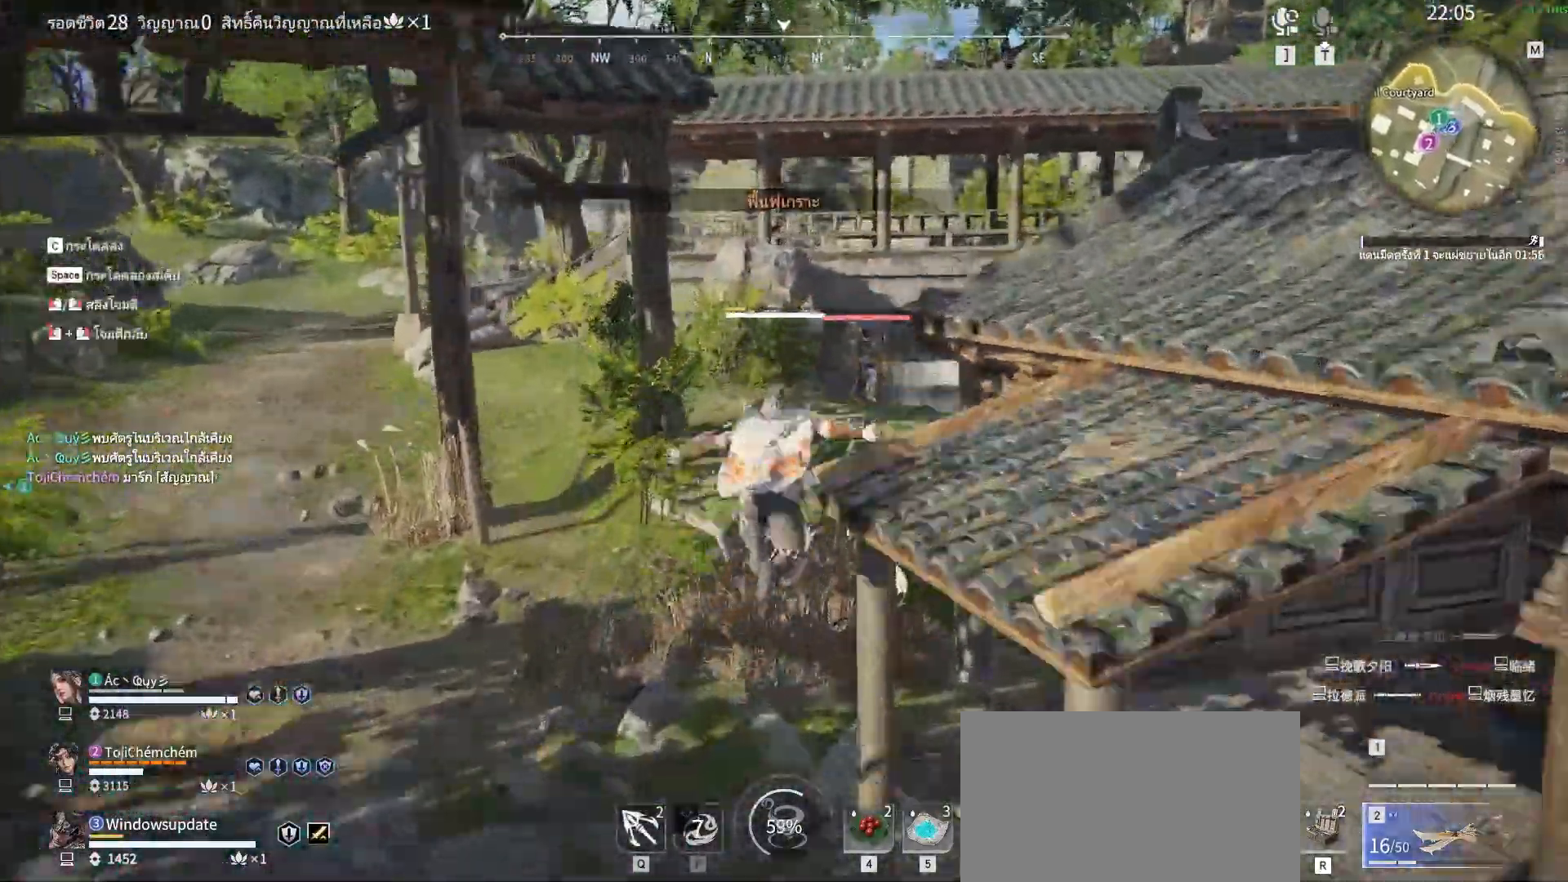
{"keys": [], "mouse": [], "events": [[183, "mouse_left", "down"], [317, "mouse_left", "up"]]}
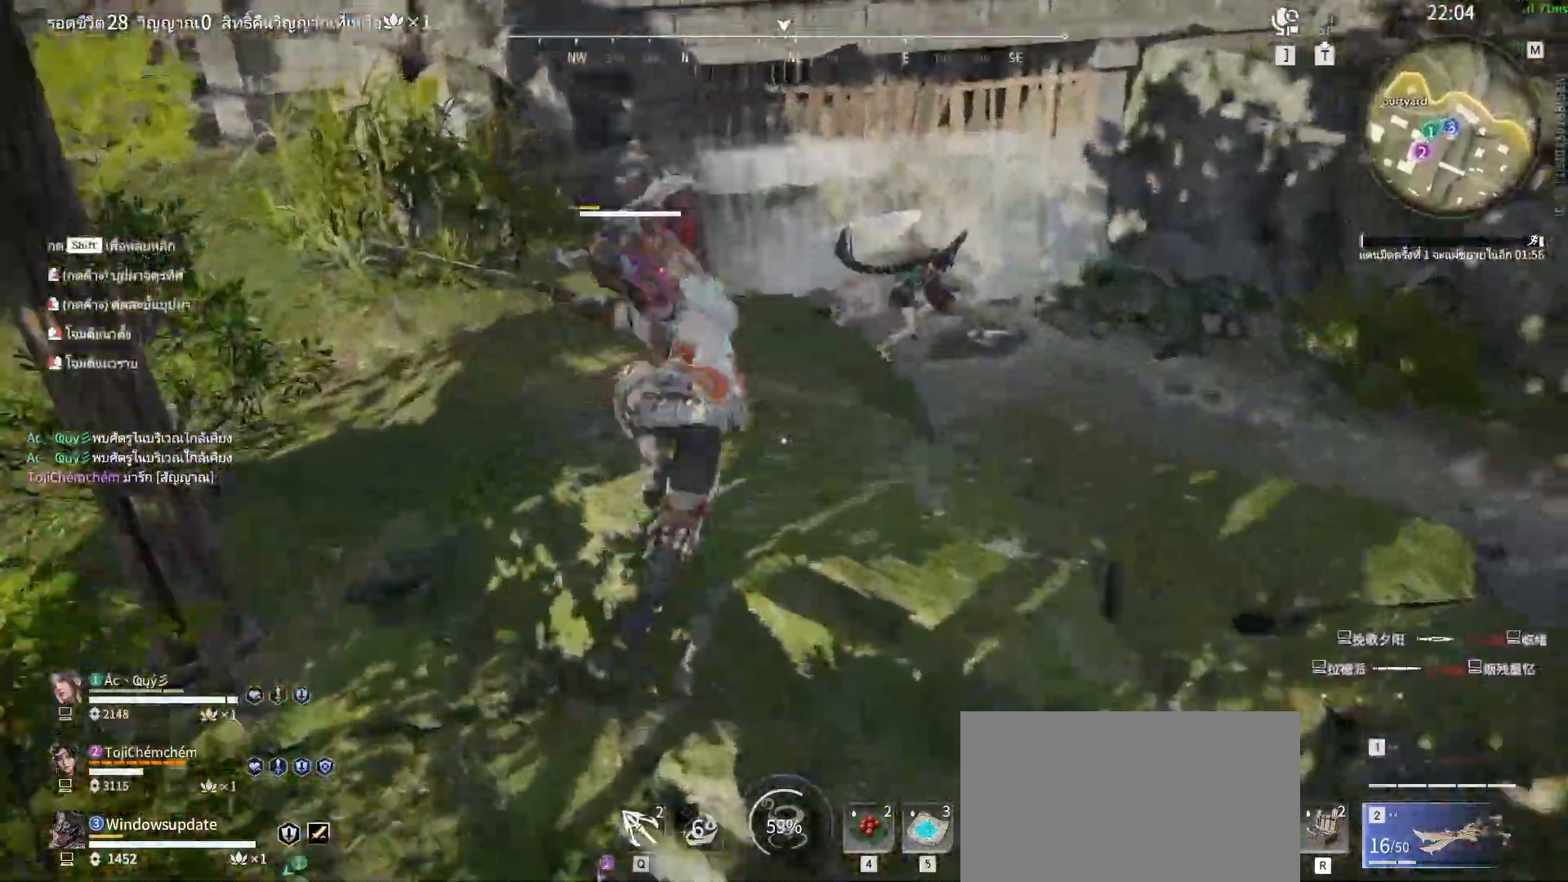
{"keys": ["shift", "w"], "mouse": [], "events": [[433, "shift", "down"], [433, "w", "down"]]}
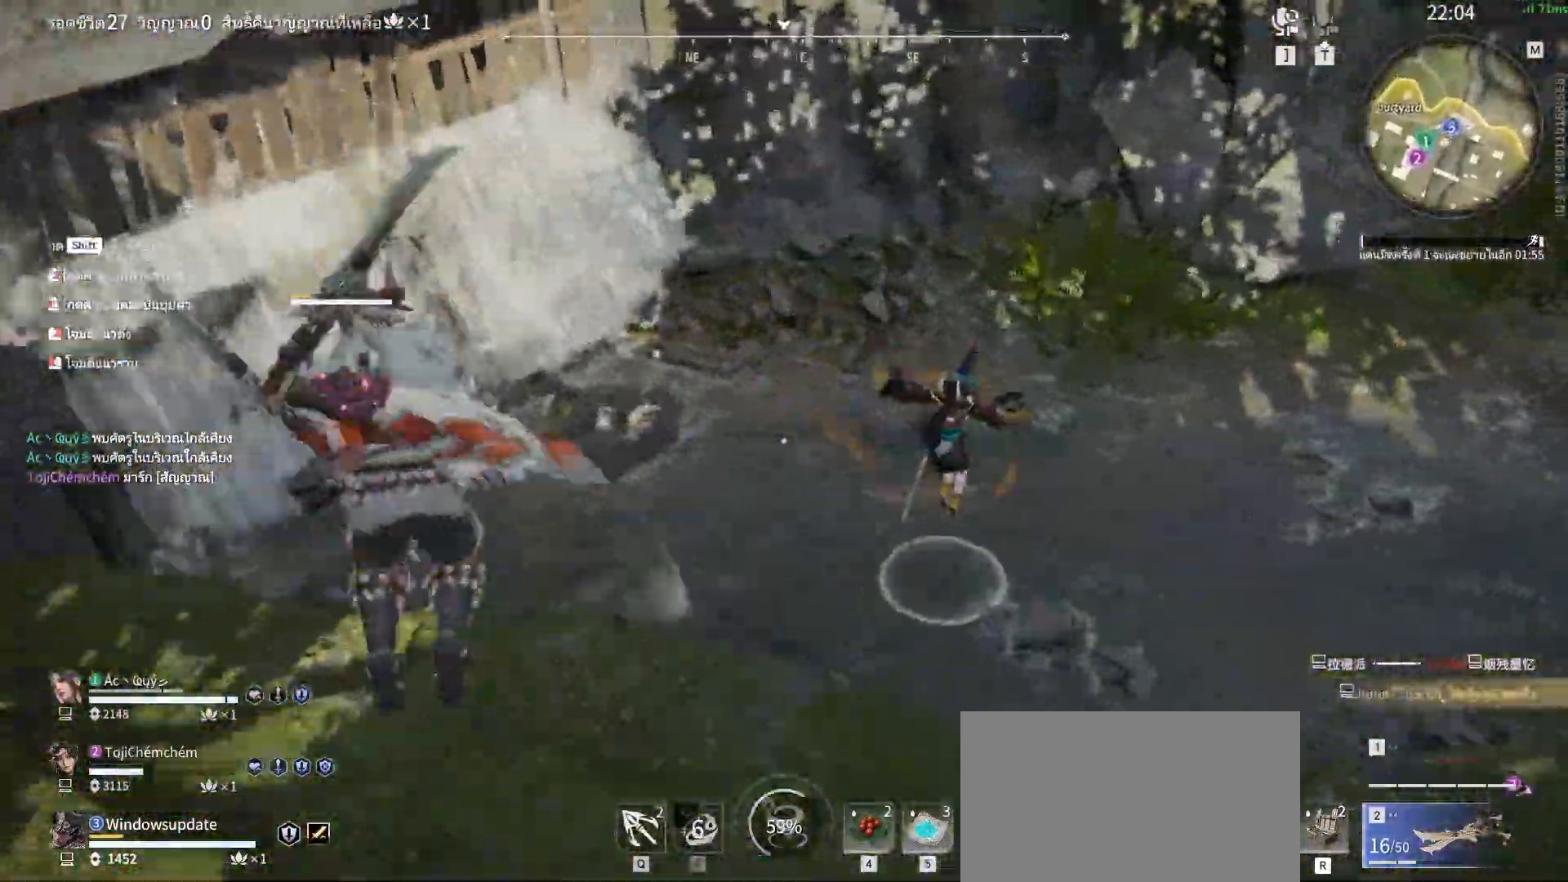
{"keys": ["w"], "mouse": [], "events": [[350, "shift", "up"]]}
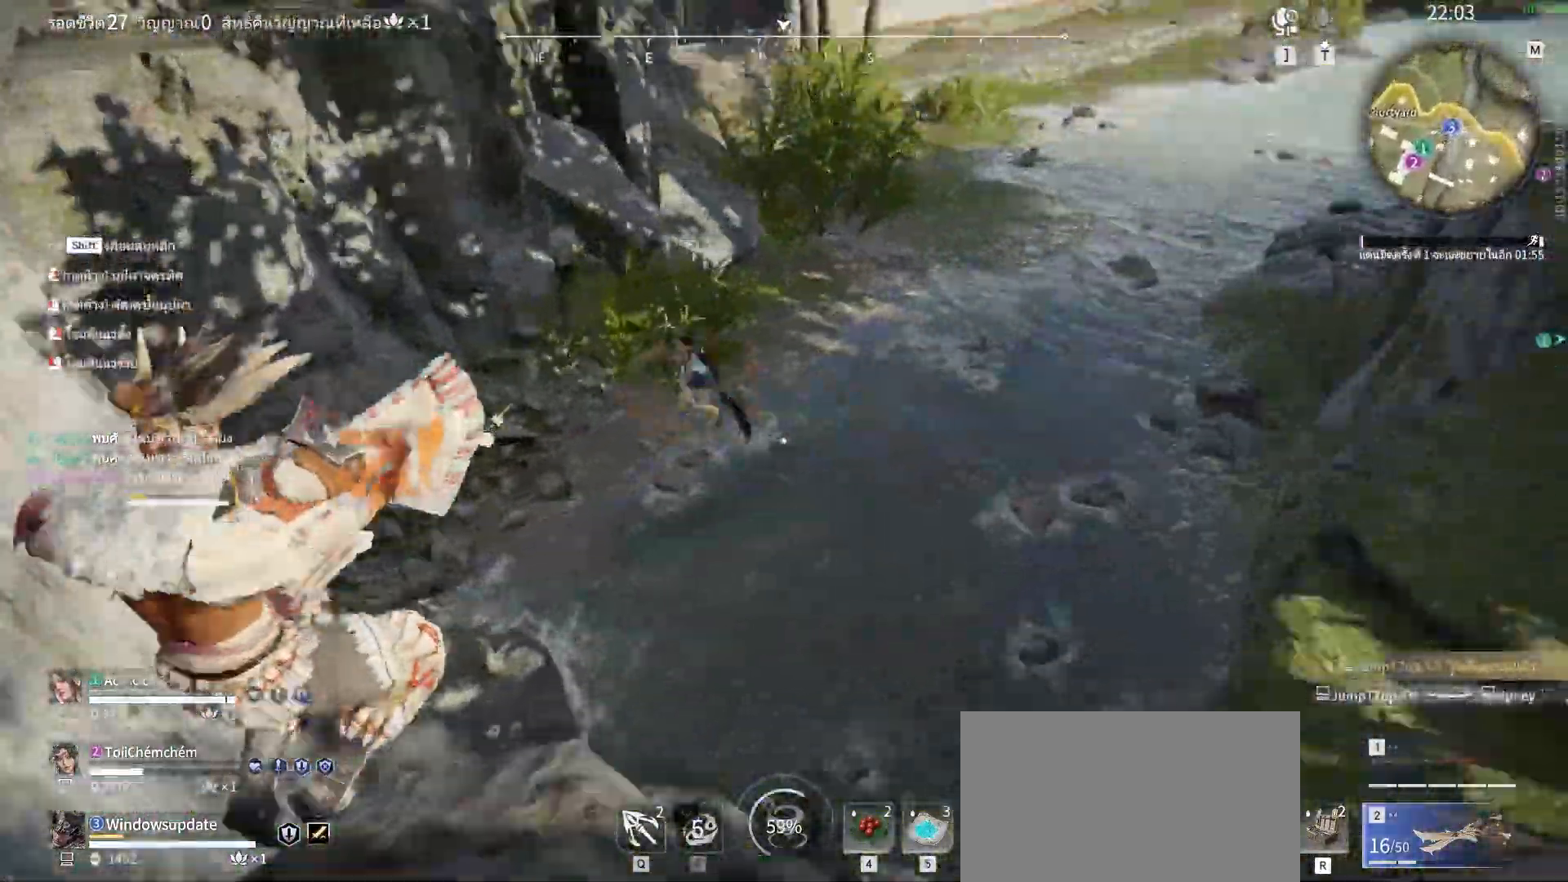
{"keys": [], "mouse": ["left"], "events": [[183, "space", "down"], [283, "q", "down"], [367, "mouse_left", "down"], [367, "q", "up"], [367, "space", "up"], [367, "w", "up"]]}
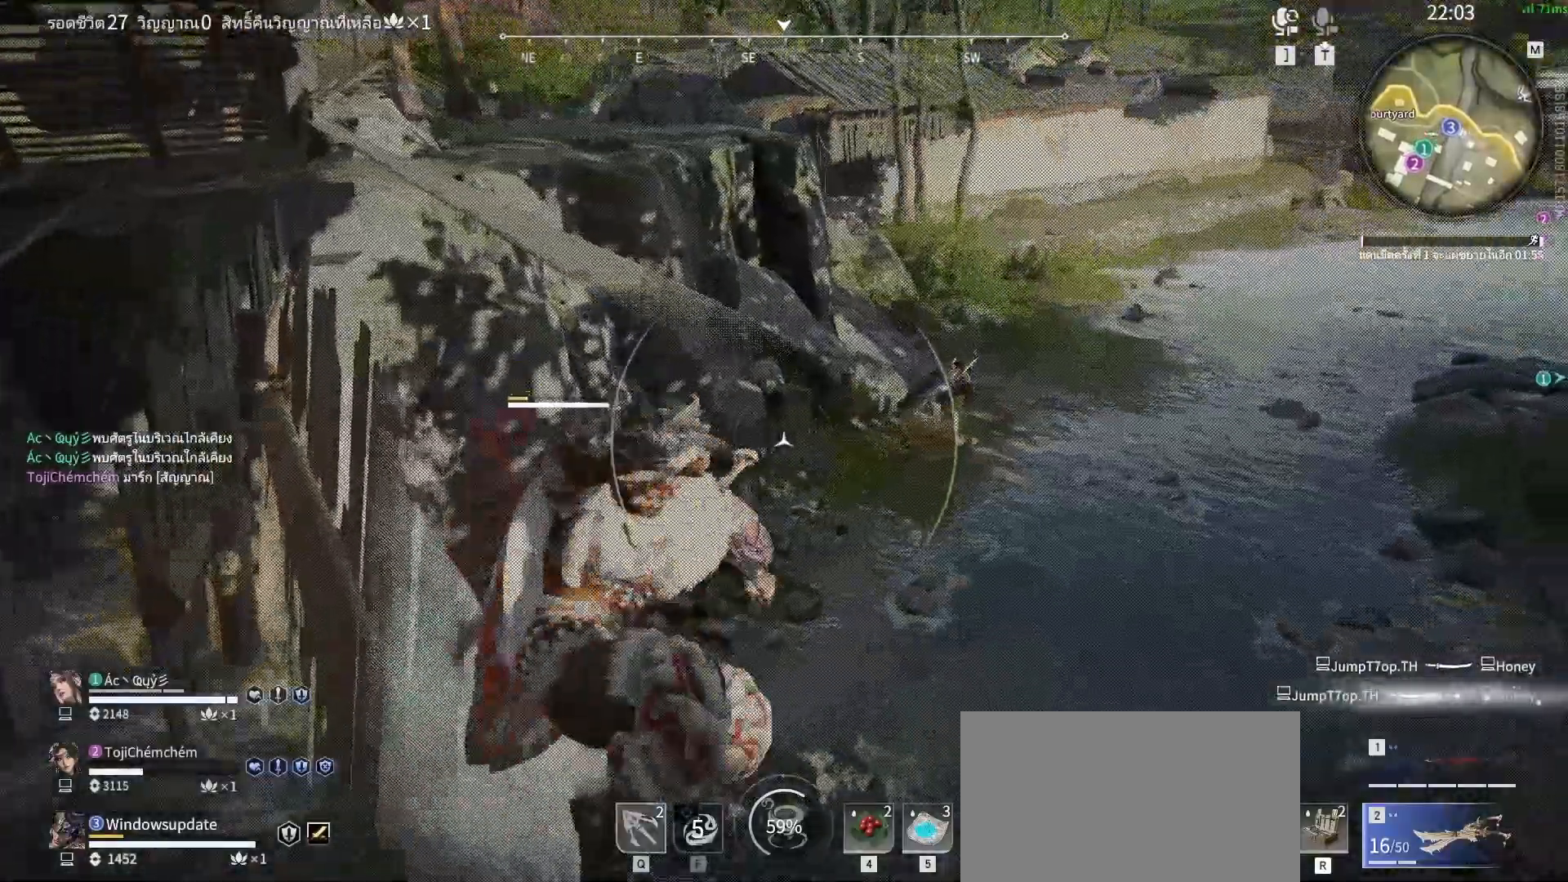
{"keys": [], "mouse": [], "events": [[17, "mouse_left", "up"]]}
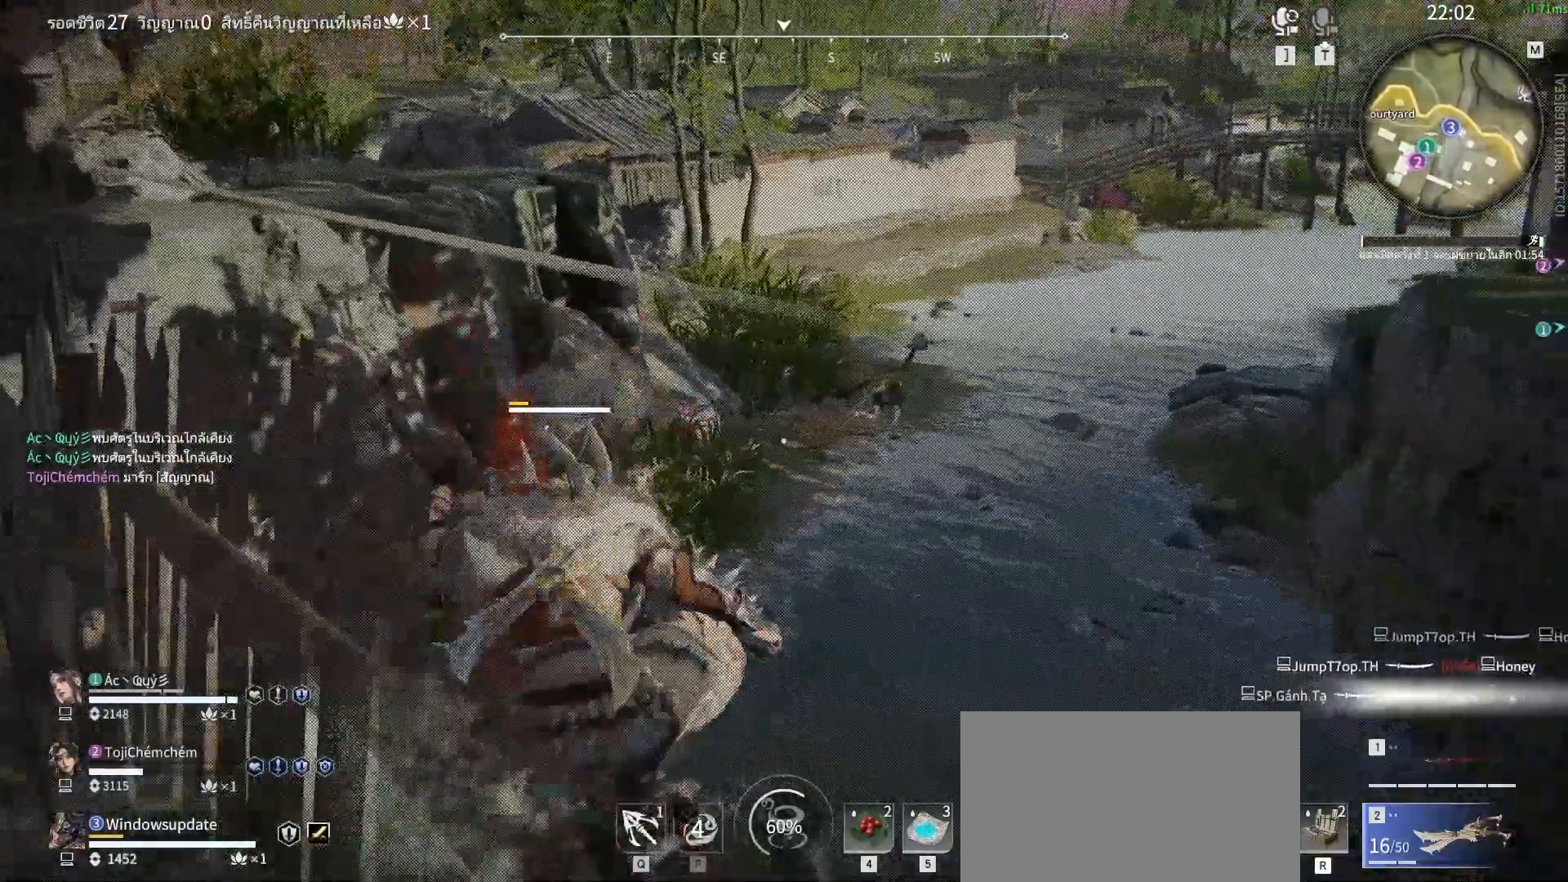
{"keys": [], "mouse": [], "events": []}
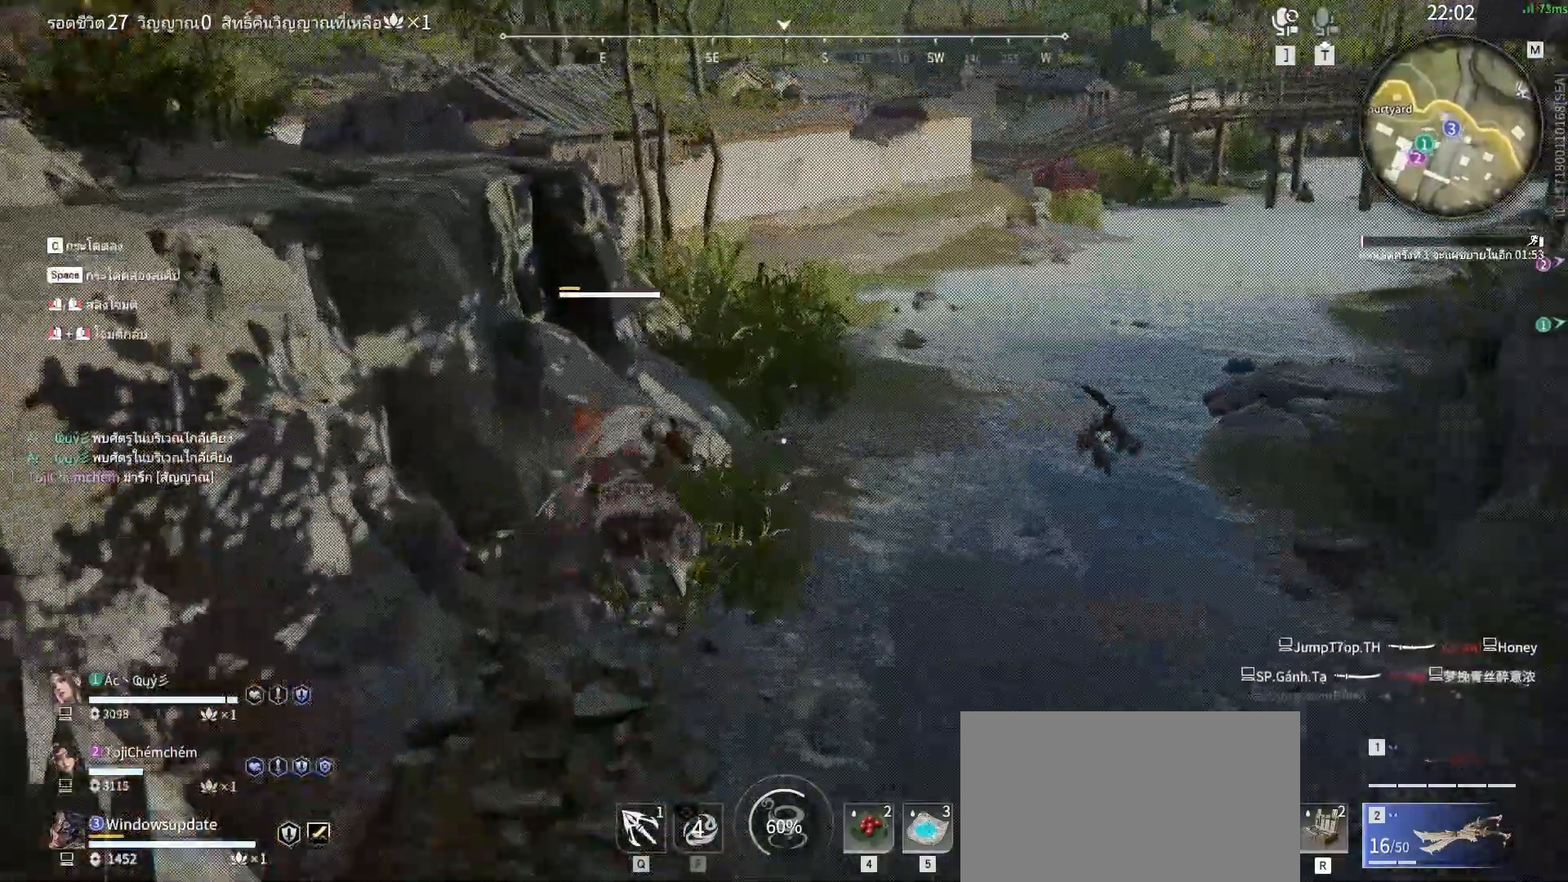
{"keys": [], "mouse": [], "events": [[233, "space", "down"], [267, "space", "up"]]}
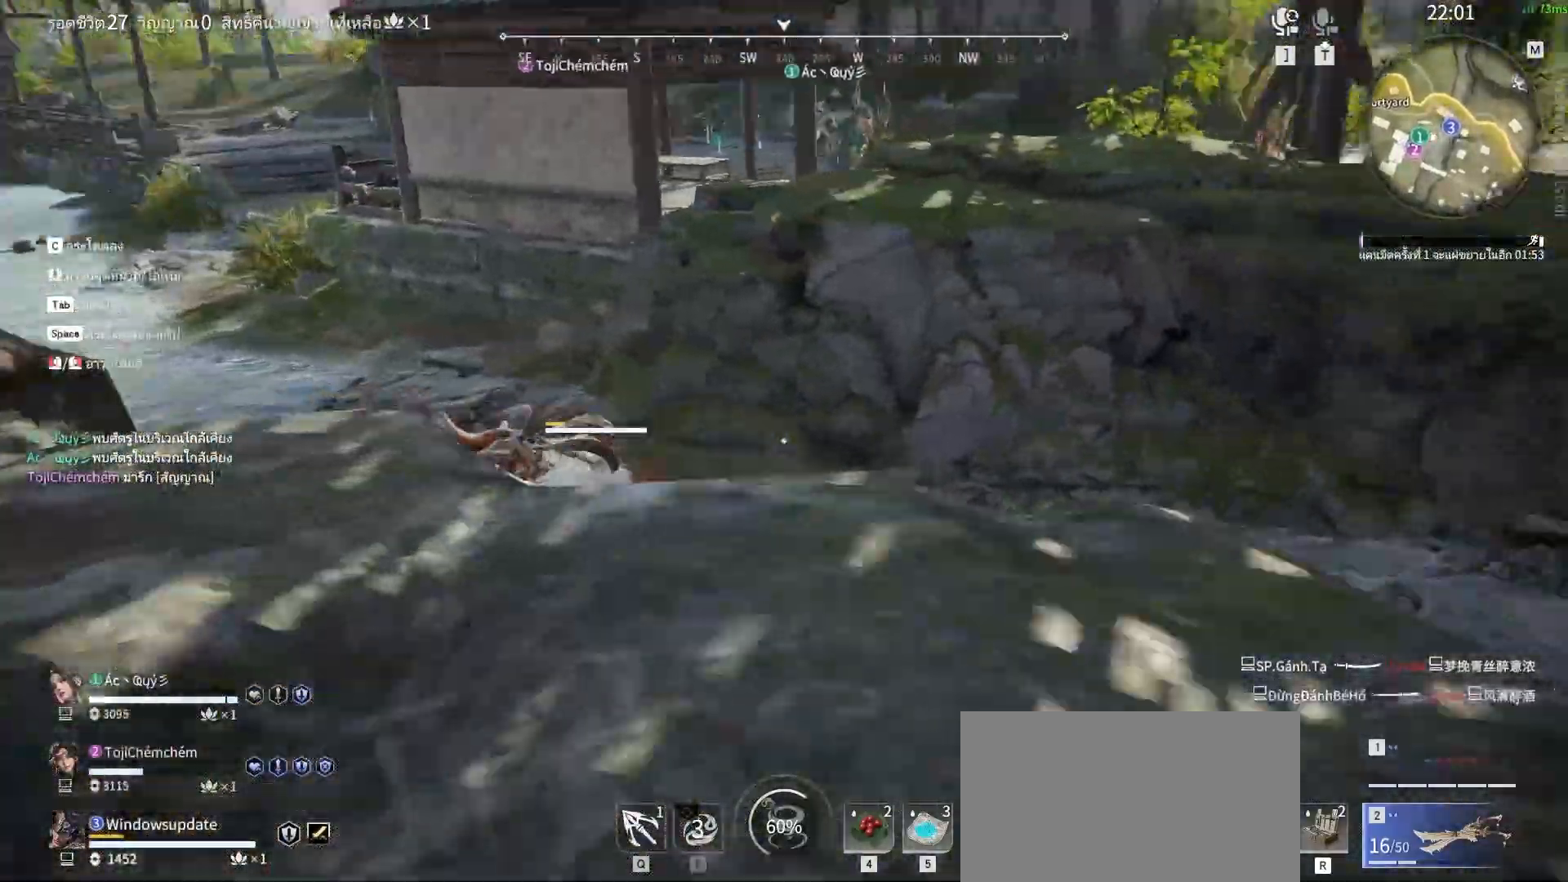
{"keys": [], "mouse": ["left", "mb4"], "events": [[300, "mouse_left", "down"], [300, "mouse_mb4", "down"], [383, "mouse_left", "up"], [383, "mouse_mb4", "up"], [483, "mouse_left", "down"], [483, "mouse_mb4", "down"]]}
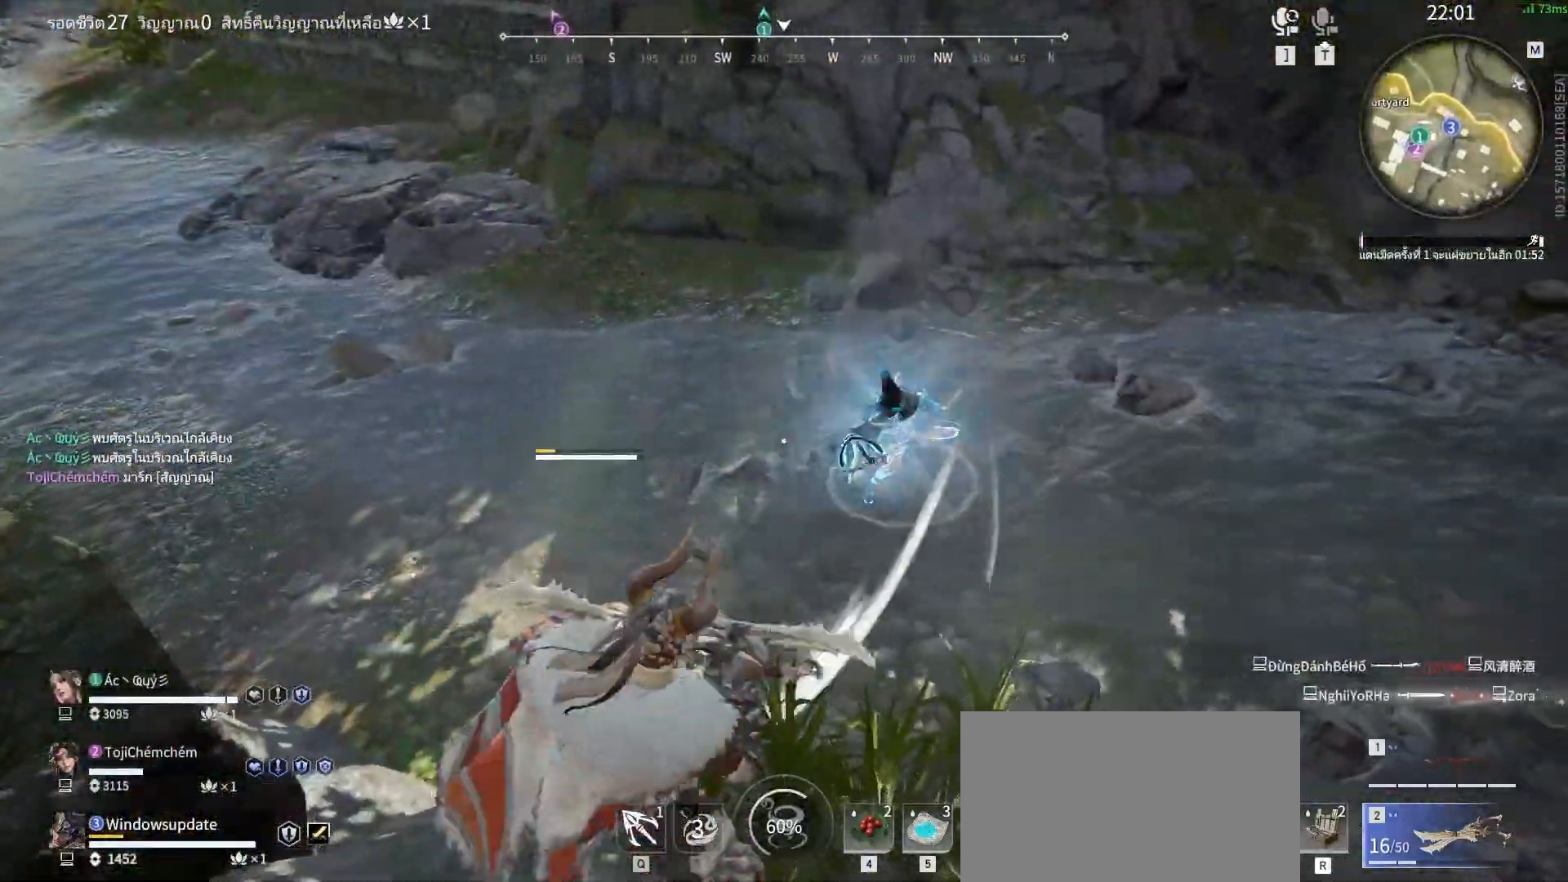
{"keys": [], "mouse": [], "events": [[67, "mouse_left", "up"], [67, "mouse_mb4", "up"], [117, "mouse_mb4", "down"], [167, "mouse_mb4", "up"]]}
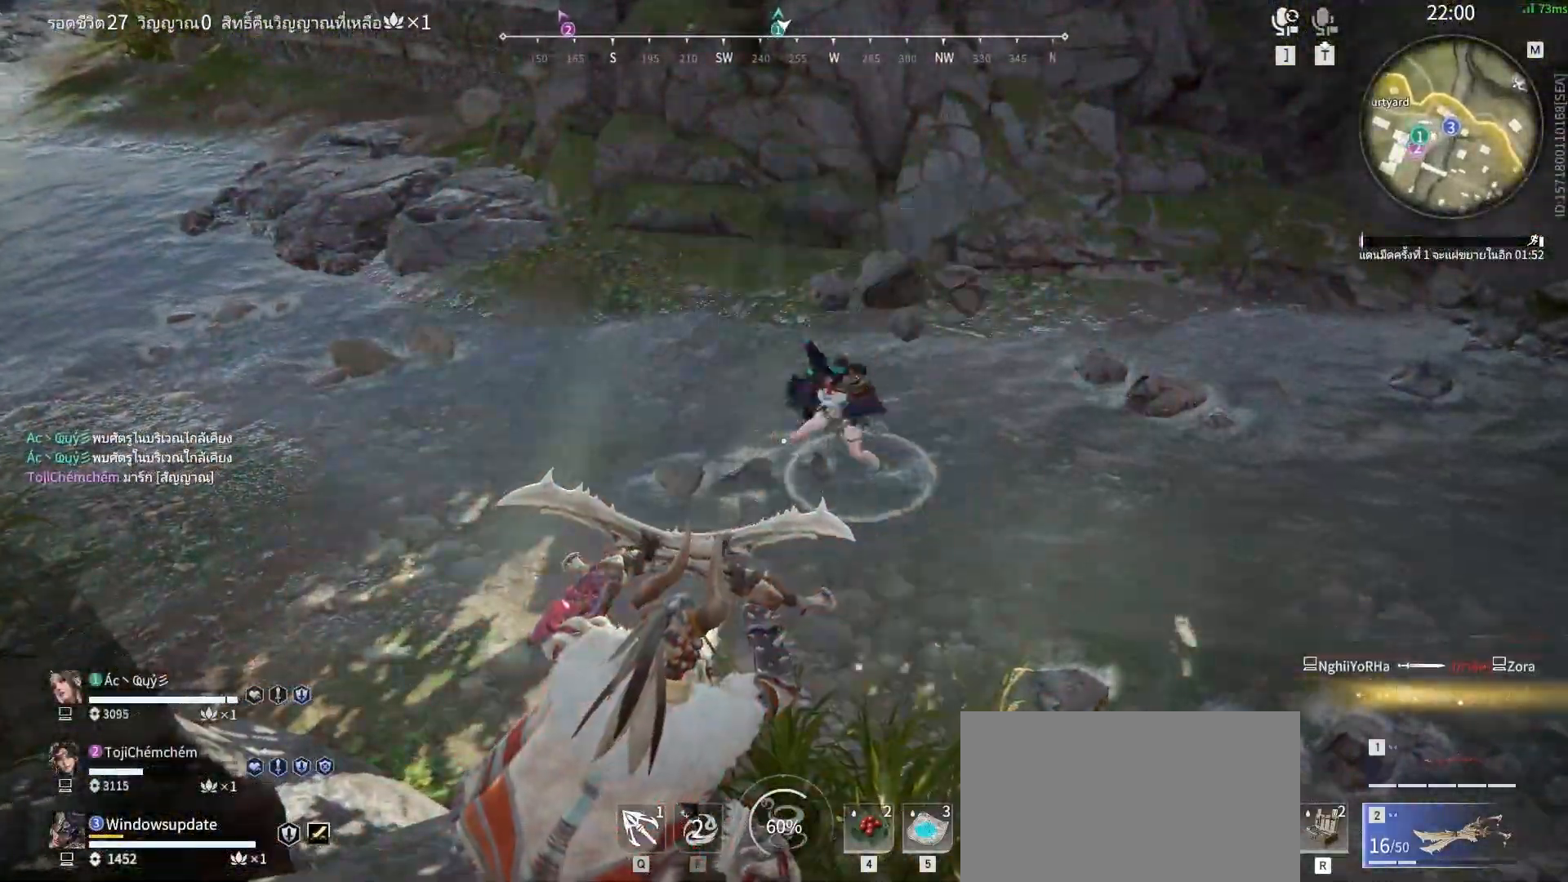
{"keys": [], "mouse": [], "events": [[133, "mouse_mb4", "down"], [233, "mouse_mb4", "up"]]}
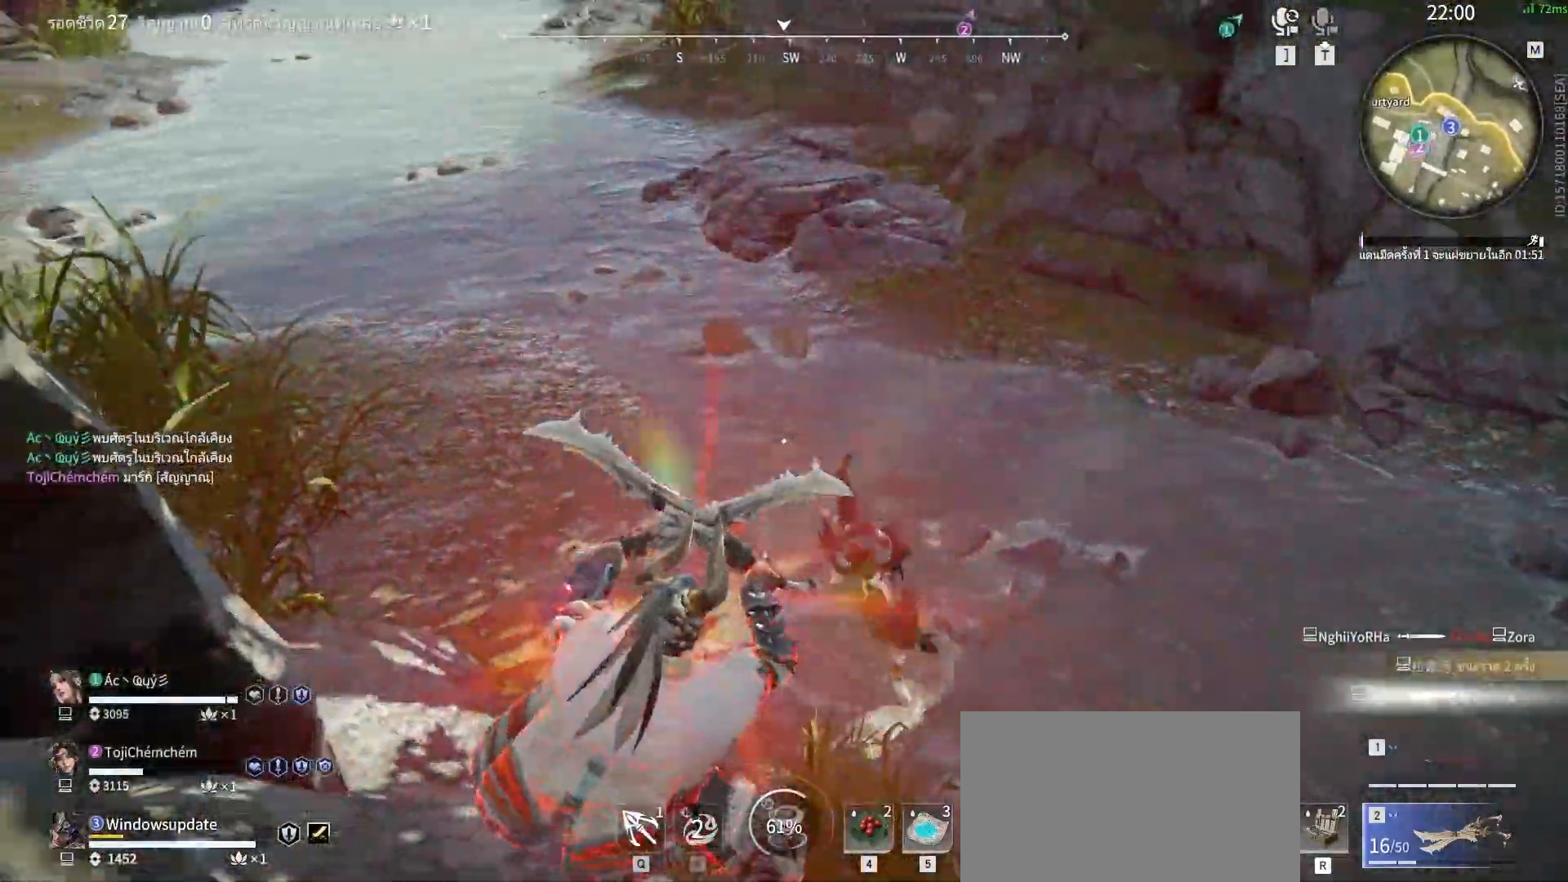
{"keys": ["d", "shift"], "mouse": [], "events": [[433, "d", "down"], [483, "shift", "down"]]}
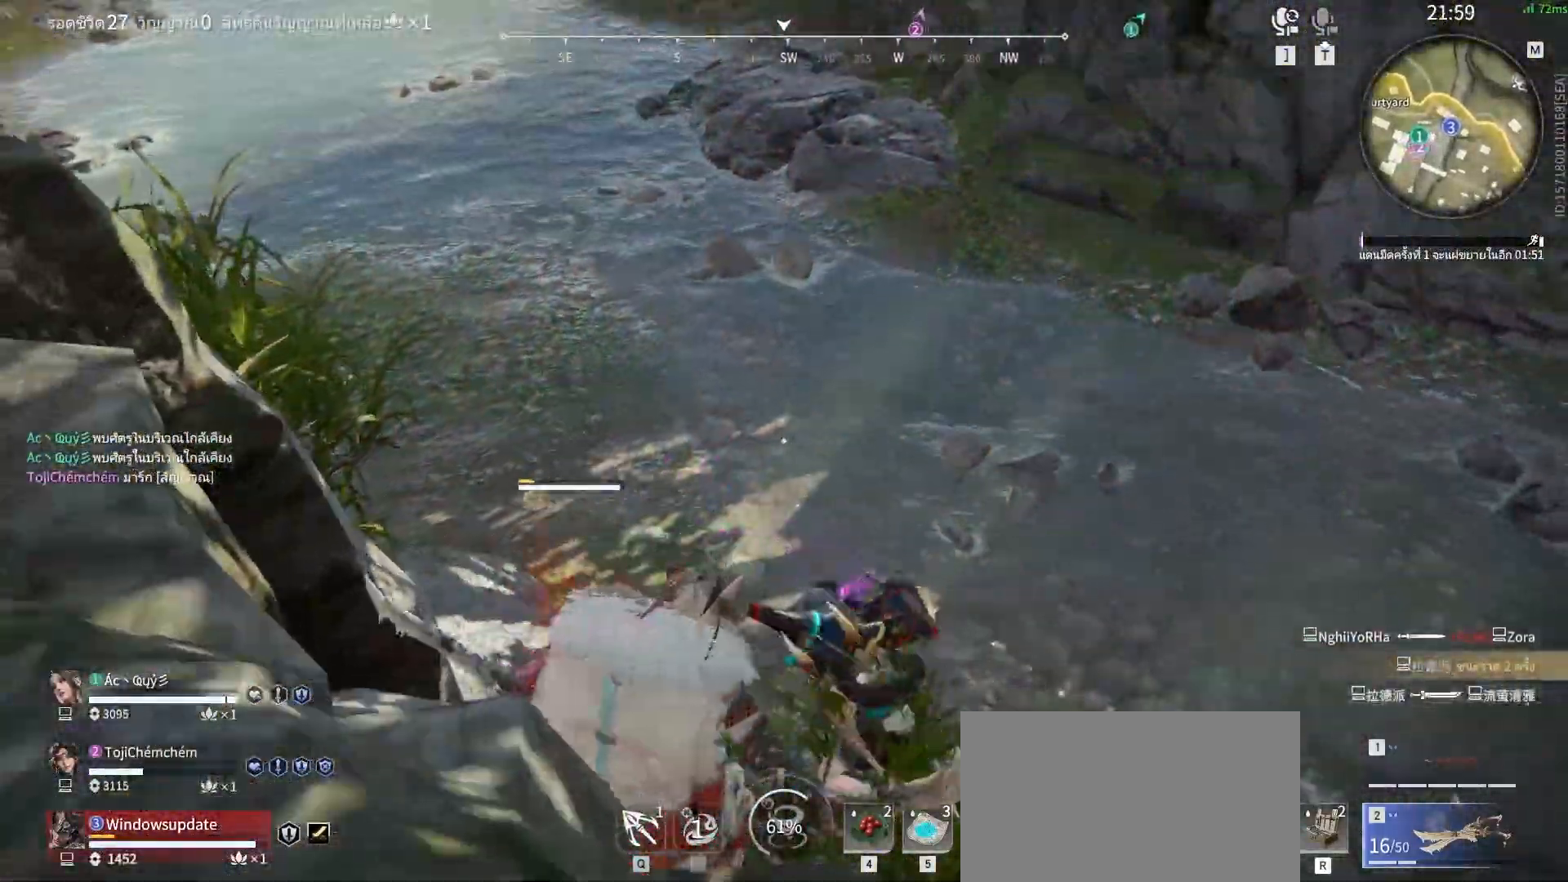
{"keys": [], "mouse": [], "events": [[167, "d", "up"], [167, "shift", "up"]]}
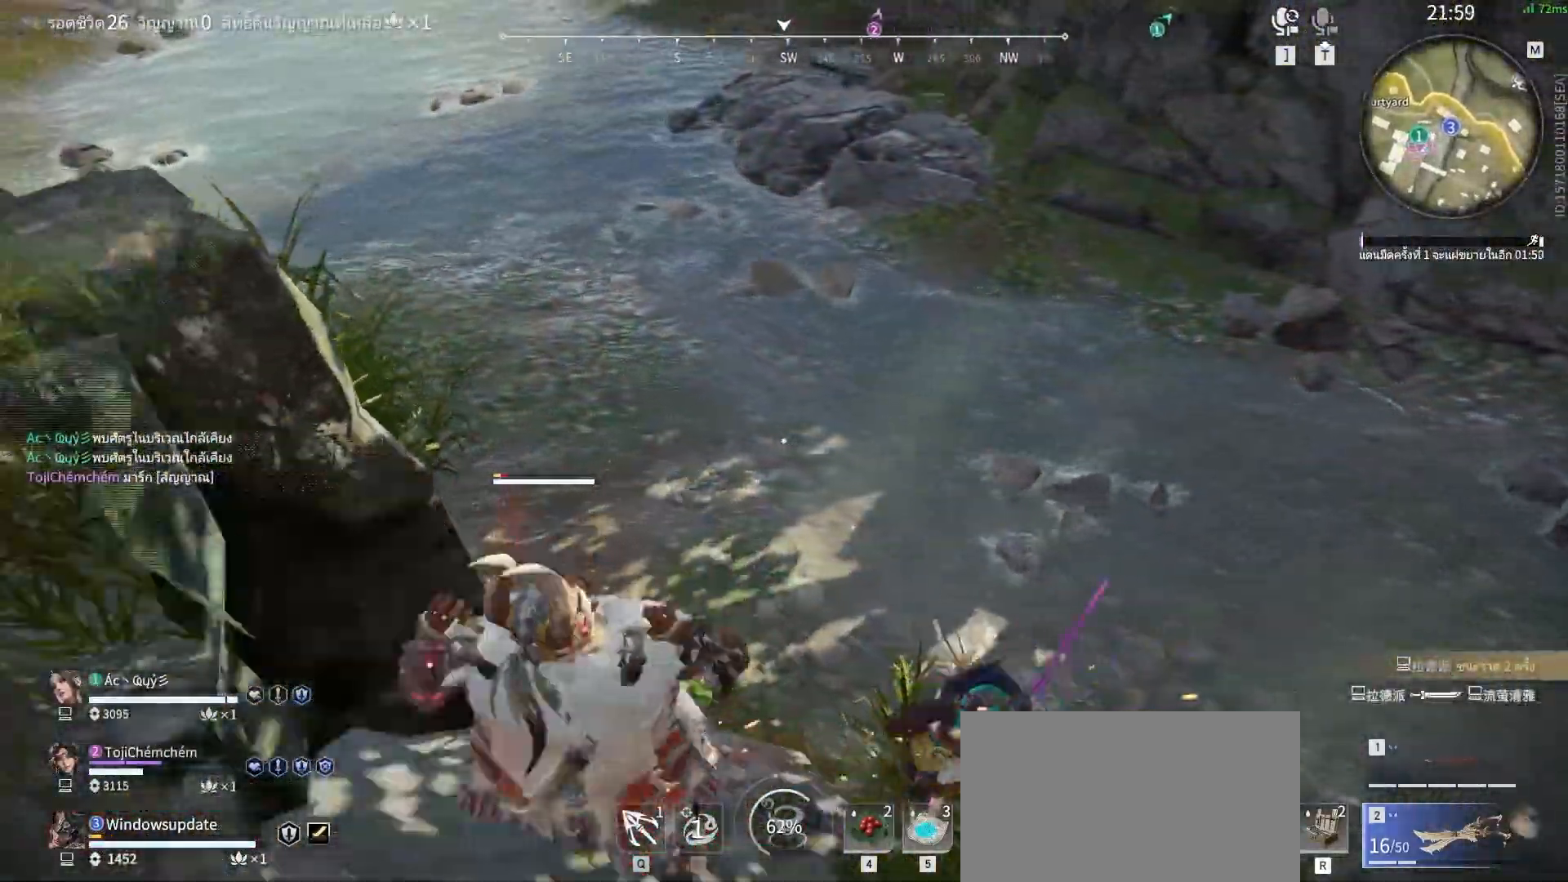
{"keys": [], "mouse": ["mb4"], "events": [[417, "mouse_mb4", "down"]]}
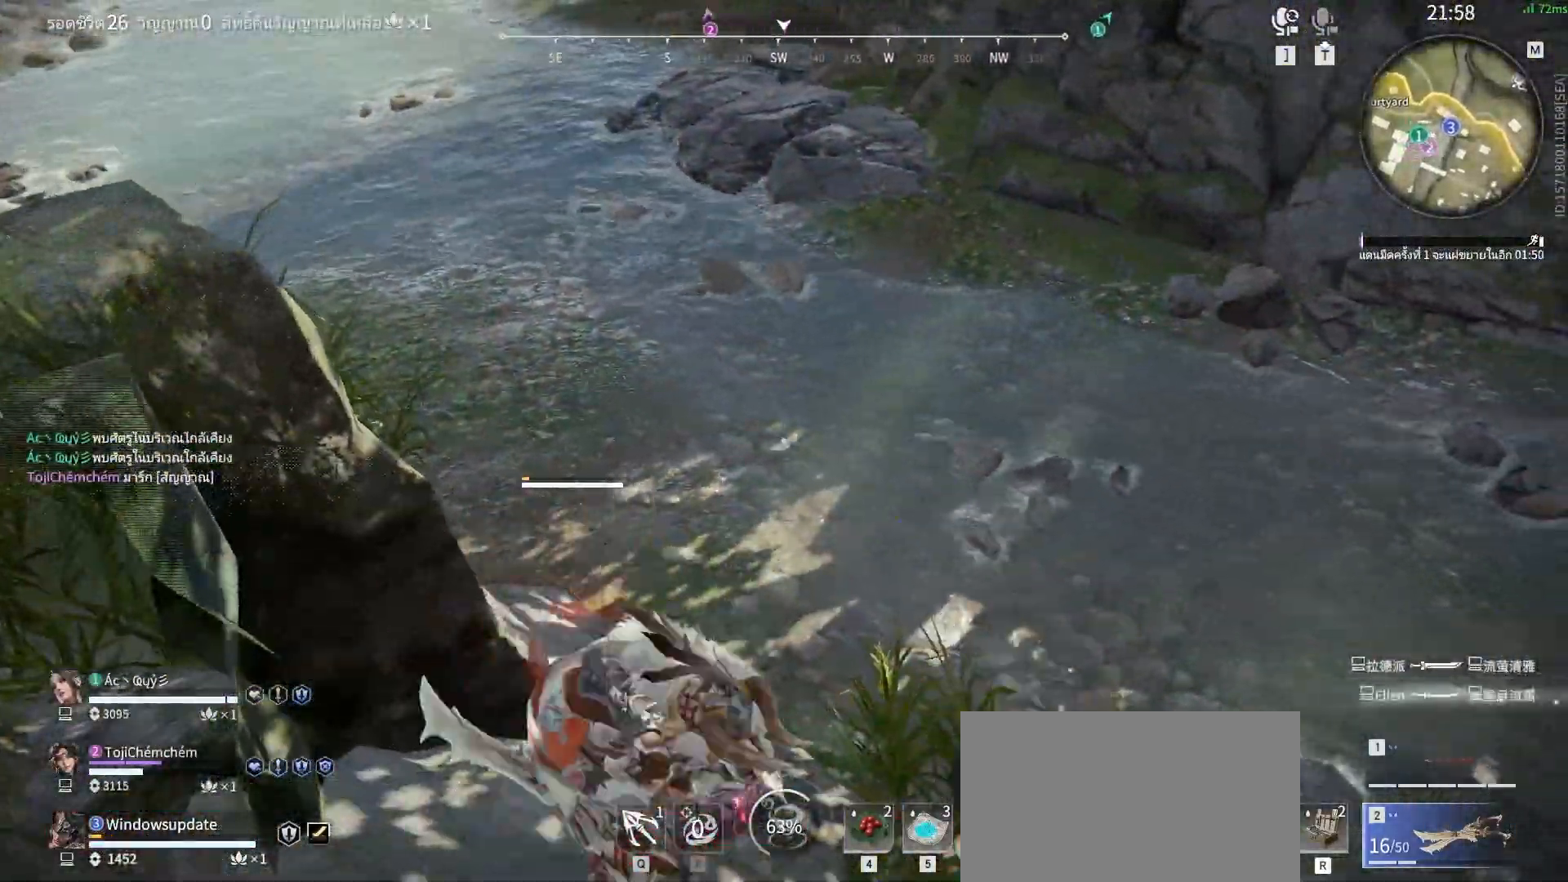
{"keys": [], "mouse": [], "events": [[67, "mouse_mb4", "up"]]}
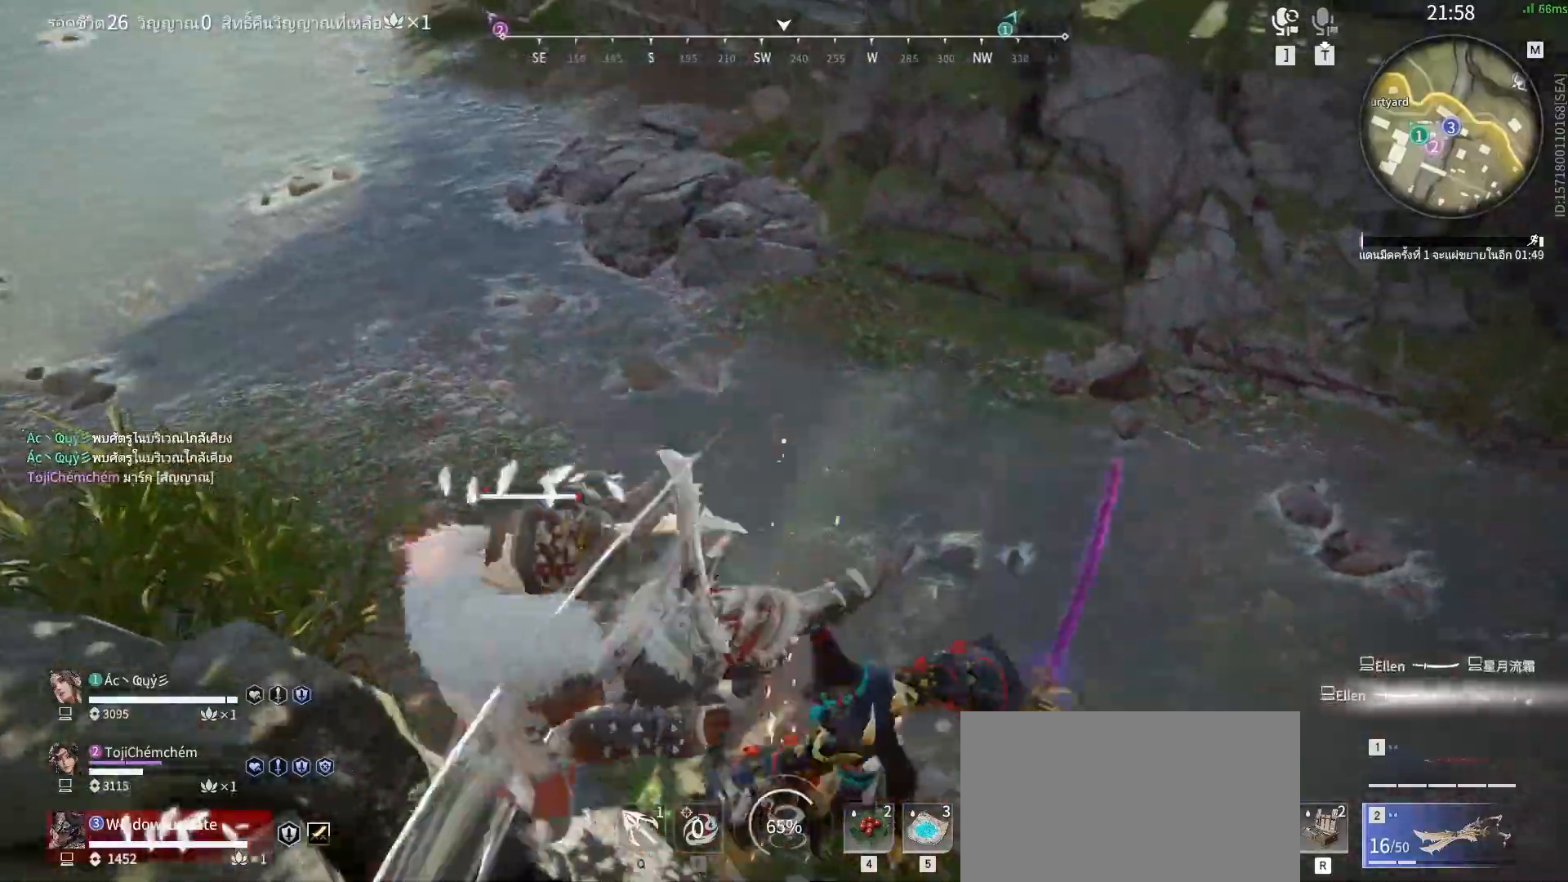
{"keys": ["f"], "mouse": [], "events": [[67, "f", "down"], [167, "f", "up"], [217, "f", "down"], [300, "f", "up"], [350, "f", "down"], [400, "f", "up"], [450, "f", "down"]]}
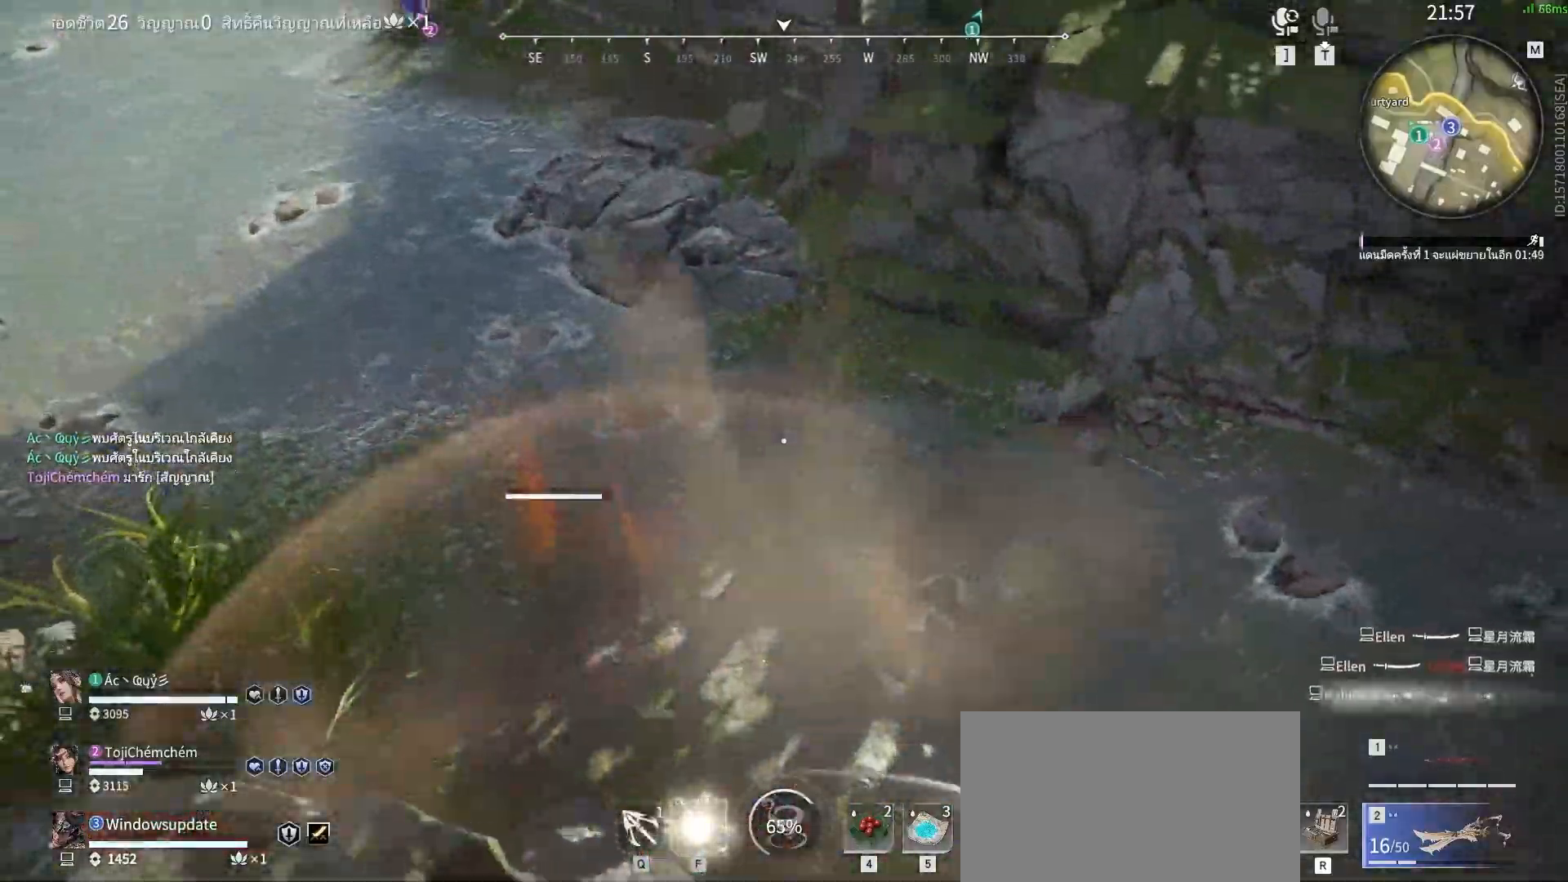
{"keys": ["a", "space"], "mouse": [], "events": [[33, "f", "up"], [133, "a", "down"], [133, "space", "down"], [283, "space", "up"], [317, "space", "down"], [367, "space", "up"], [467, "space", "down"]]}
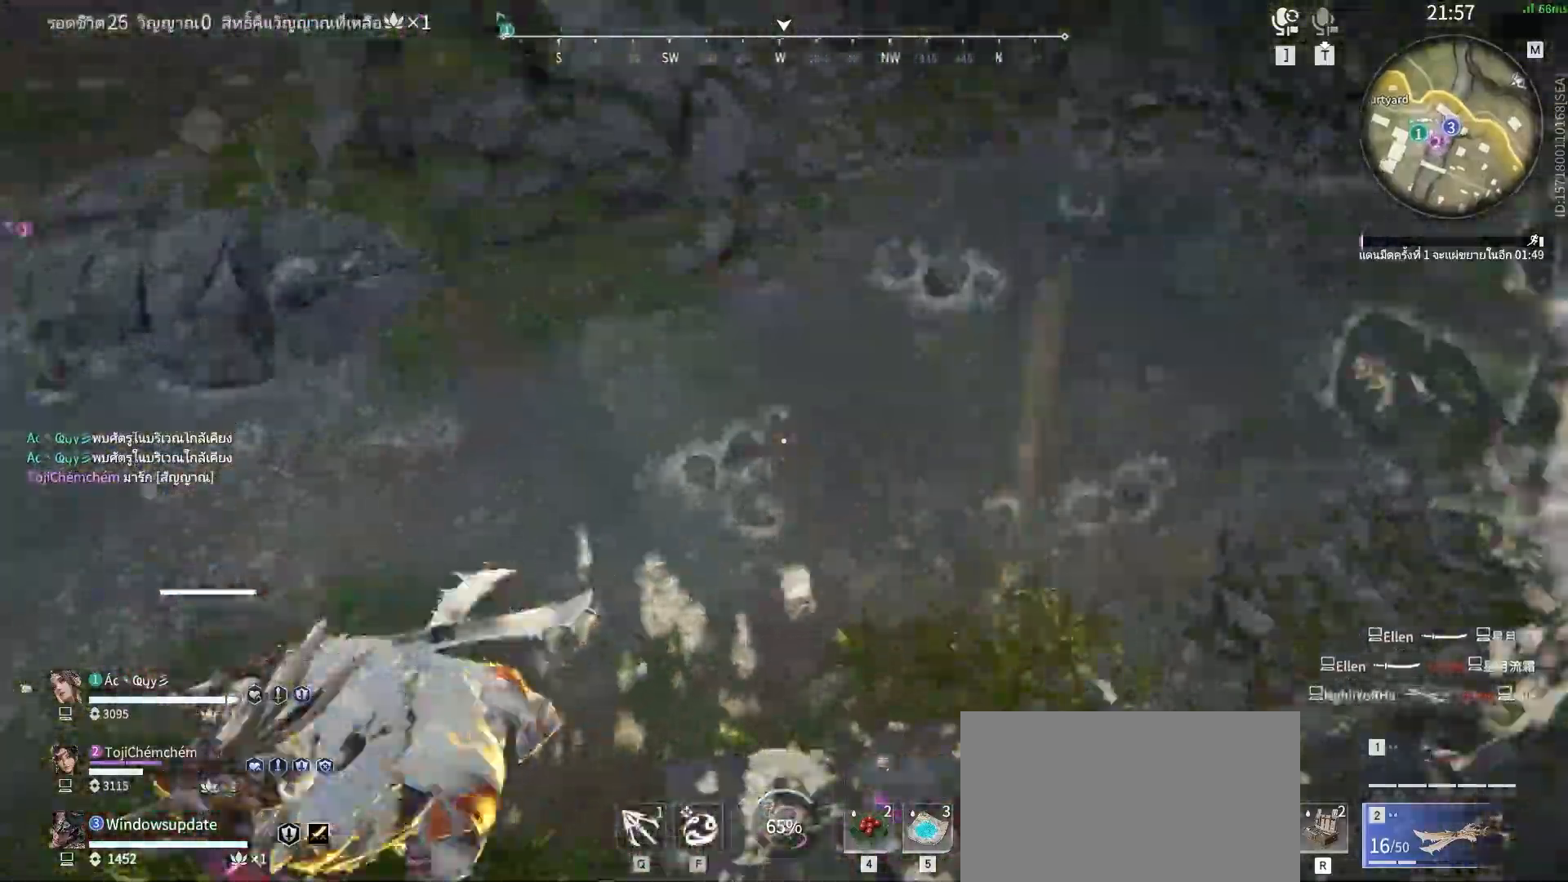
{"keys": [], "mouse": [], "events": [[50, "space", "up"], [100, "a", "up"], [150, "f", "down"], [250, "f", "up"], [433, "f", "down"], [483, "f", "up"]]}
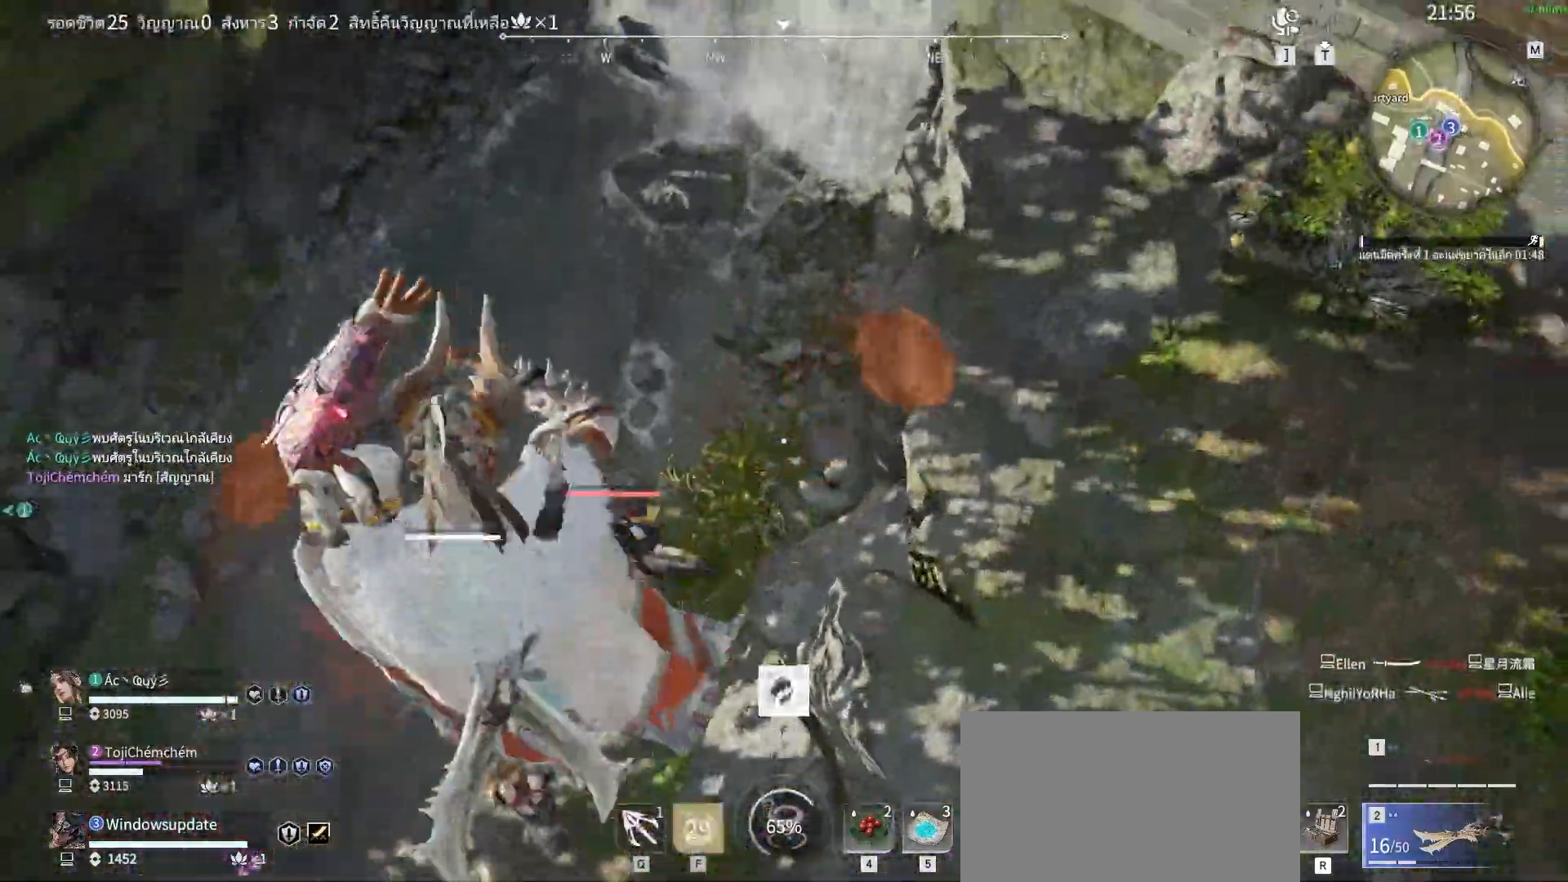
{"keys": [], "mouse": [], "events": [[33, "f", "down"], [67, "f", "up"]]}
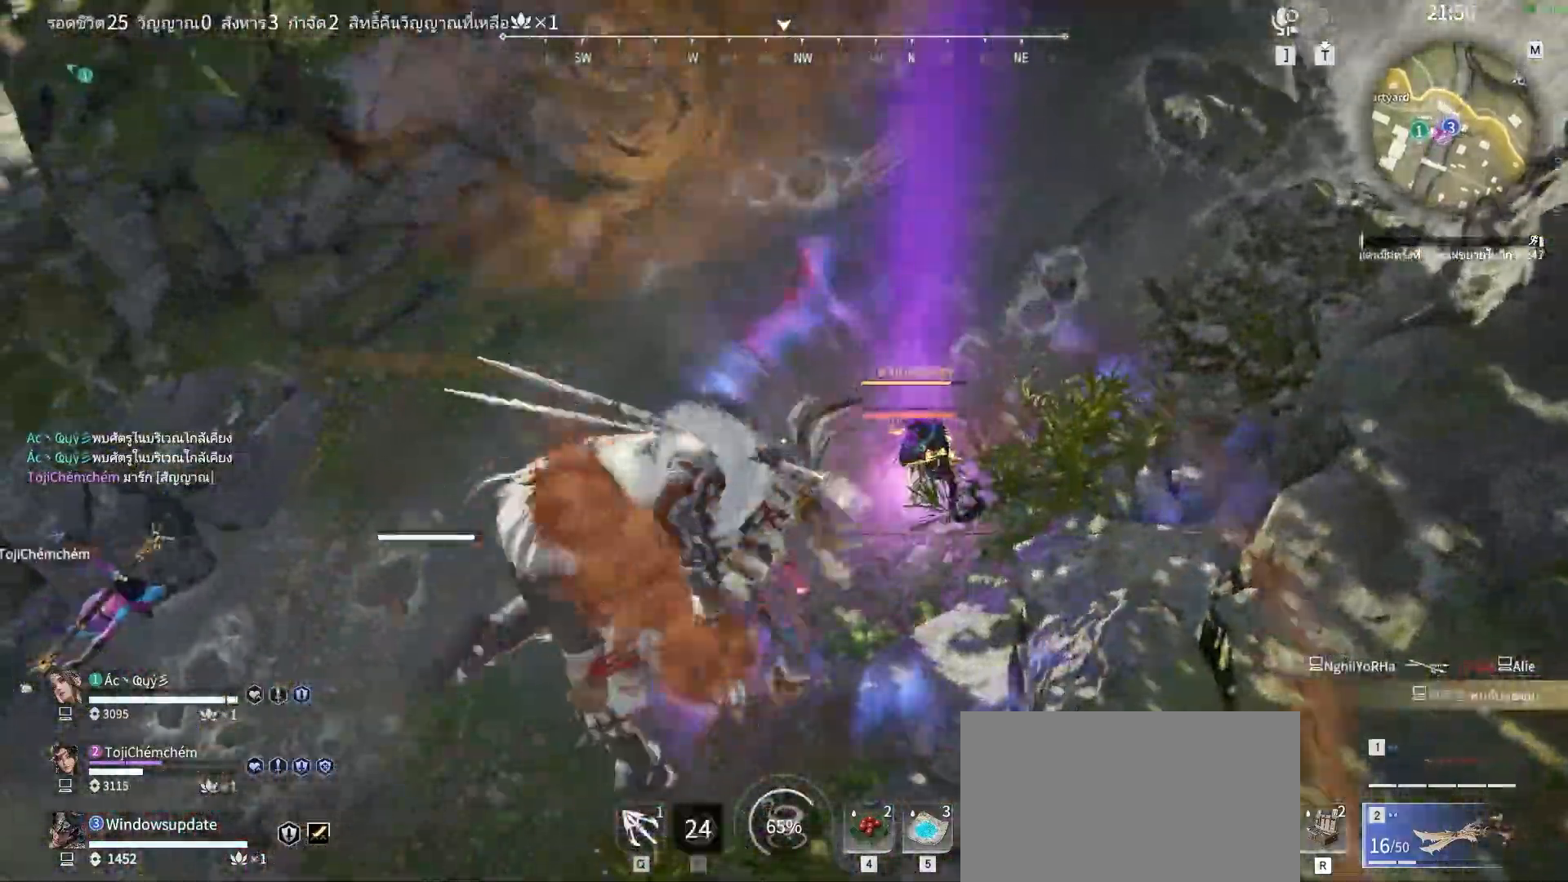
{"keys": ["s", "shift"], "mouse": [], "events": [[233, "s", "down"], [233, "shift", "down"]]}
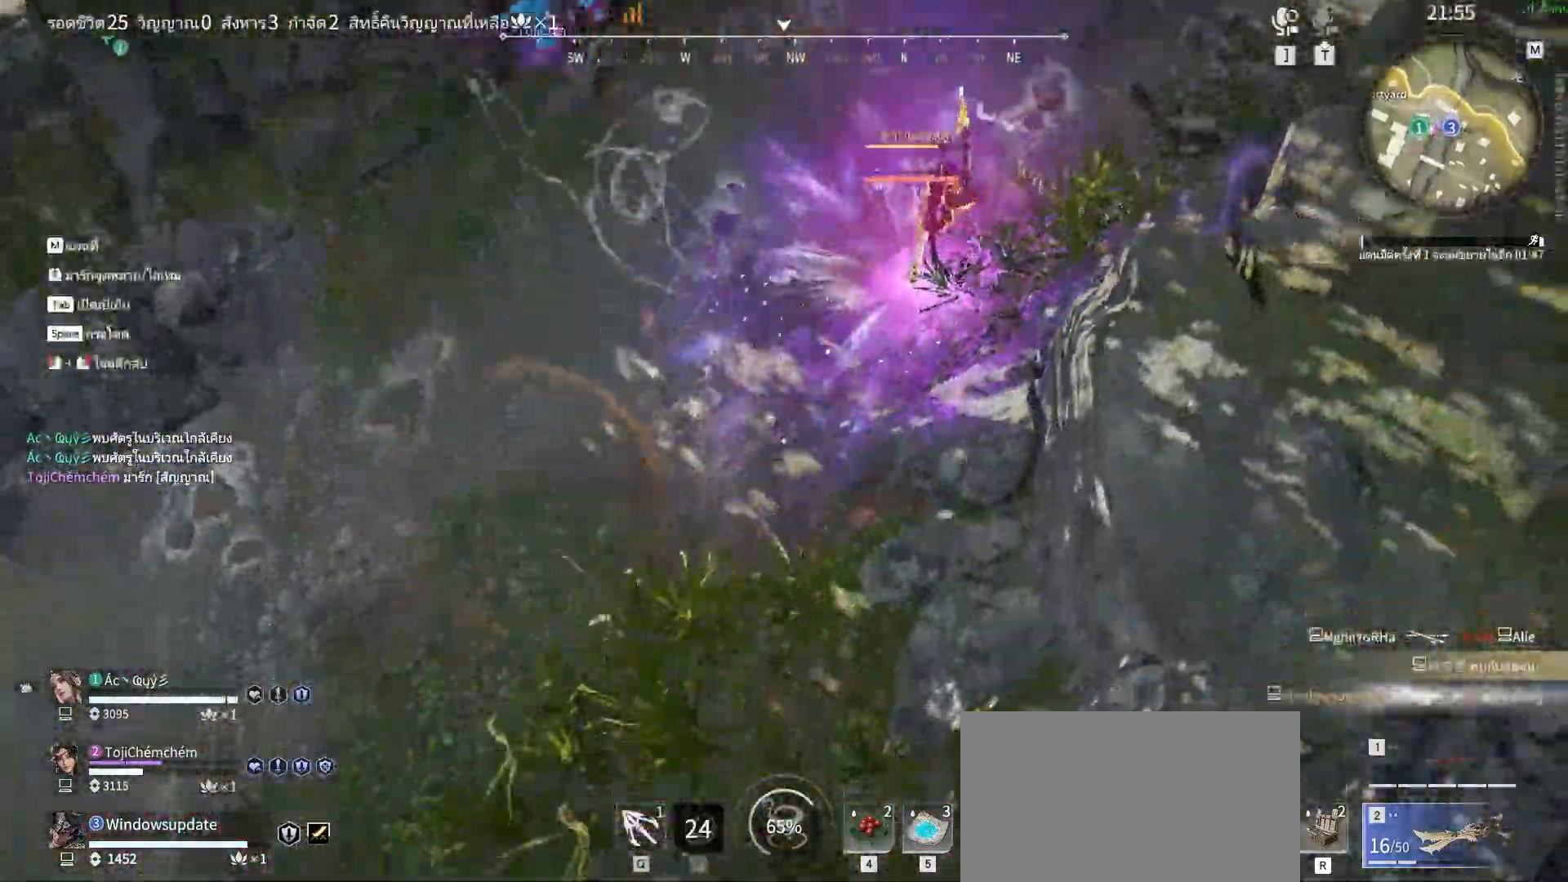
{"keys": ["s"], "mouse": [], "events": [[100, "shift", "up"]]}
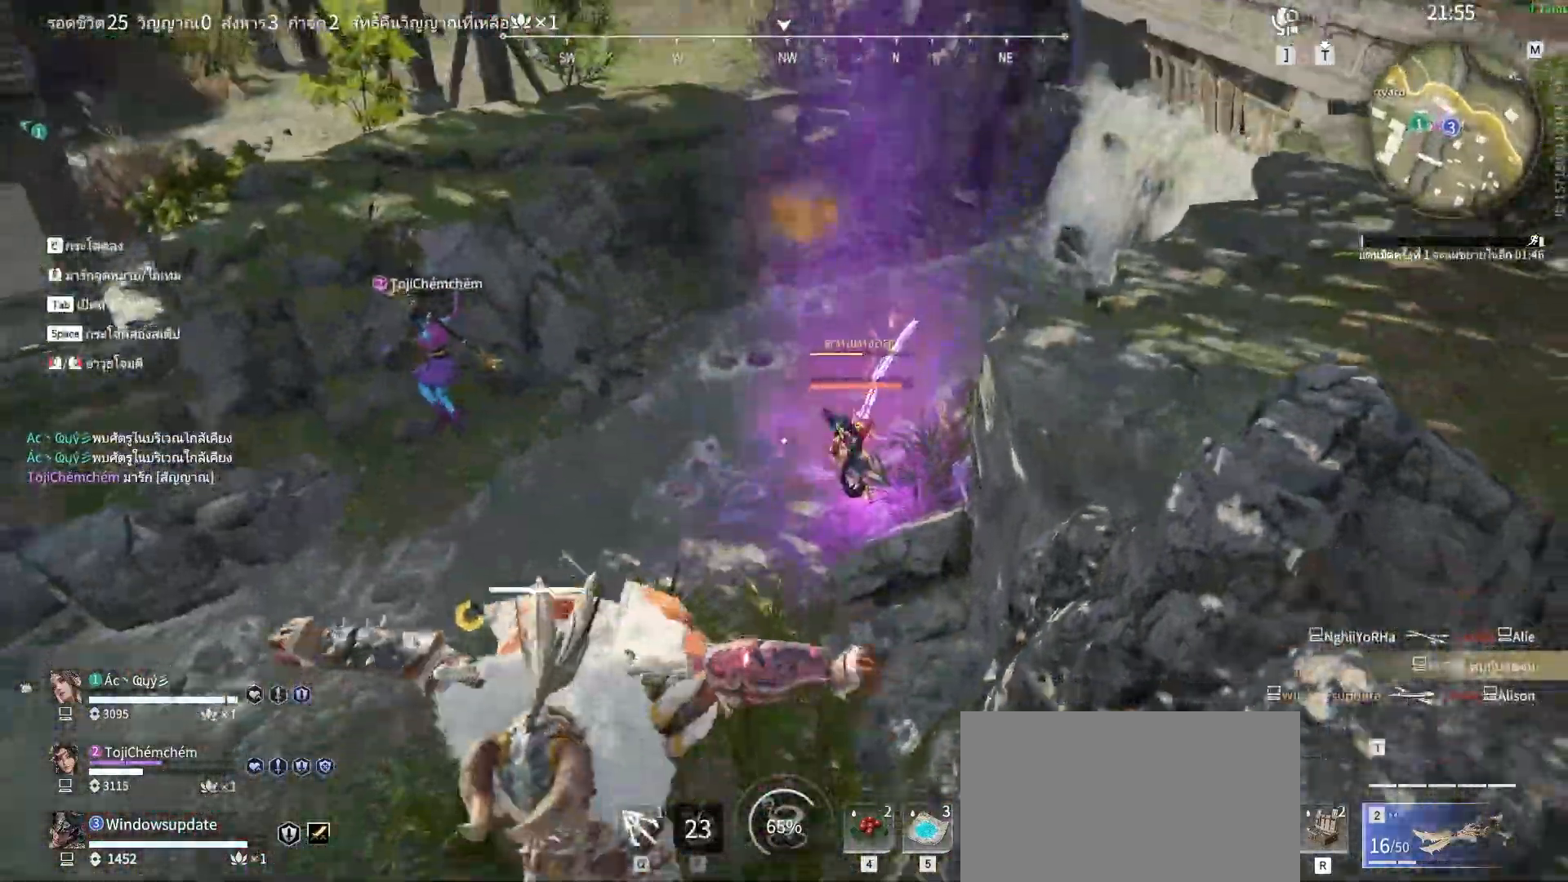
{"keys": [], "mouse": [], "events": [[217, "s", "up"]]}
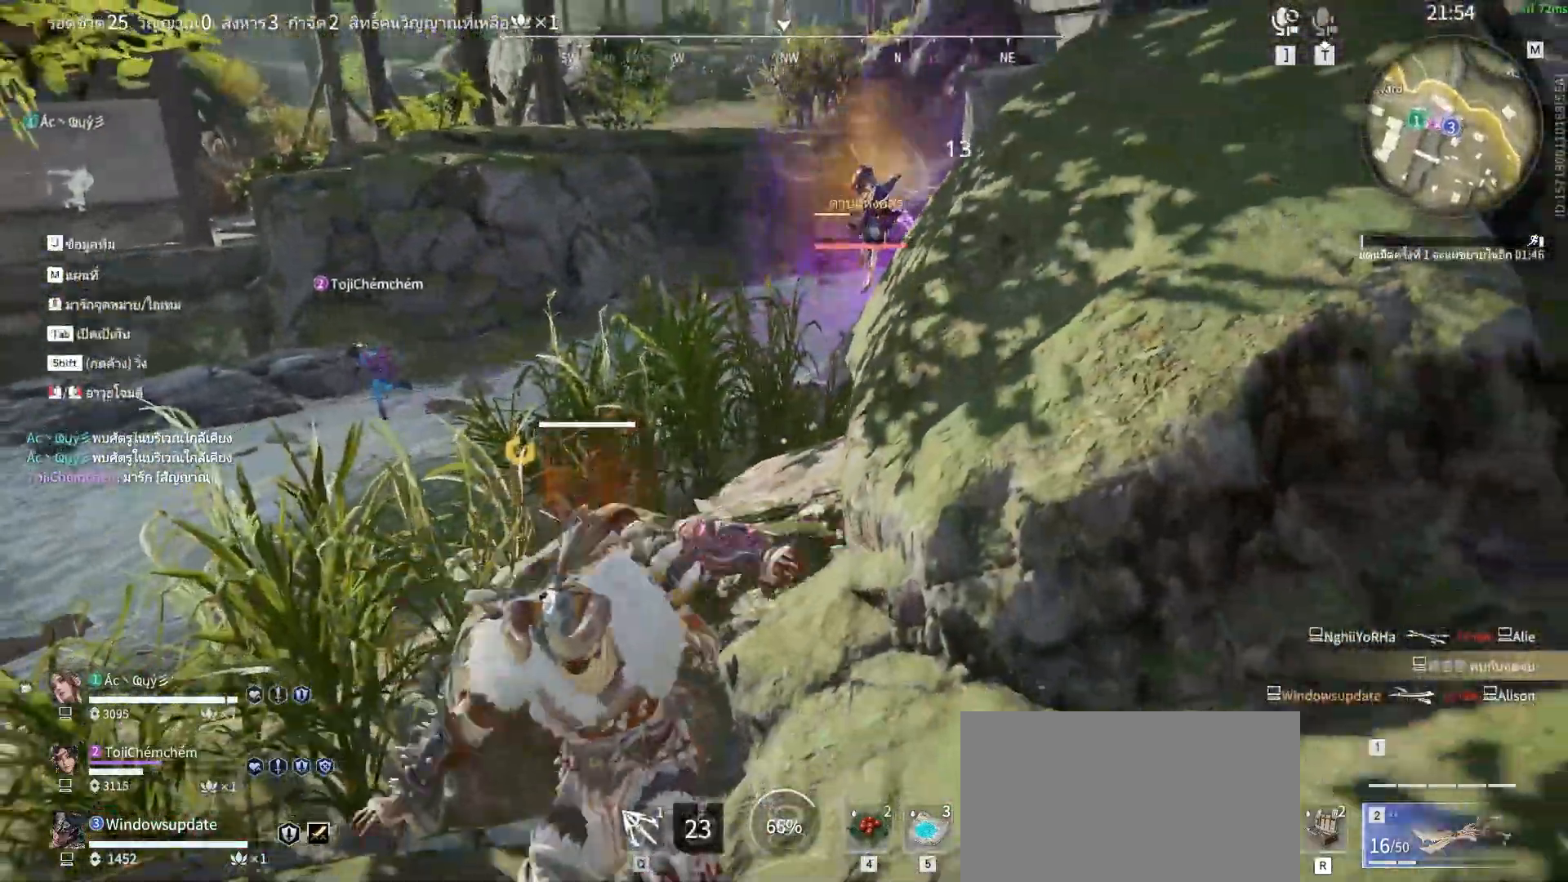
{"keys": [], "mouse": [], "events": [[83, "shift", "down"], [133, "a", "down"], [233, "a", "up"], [233, "shift", "up"]]}
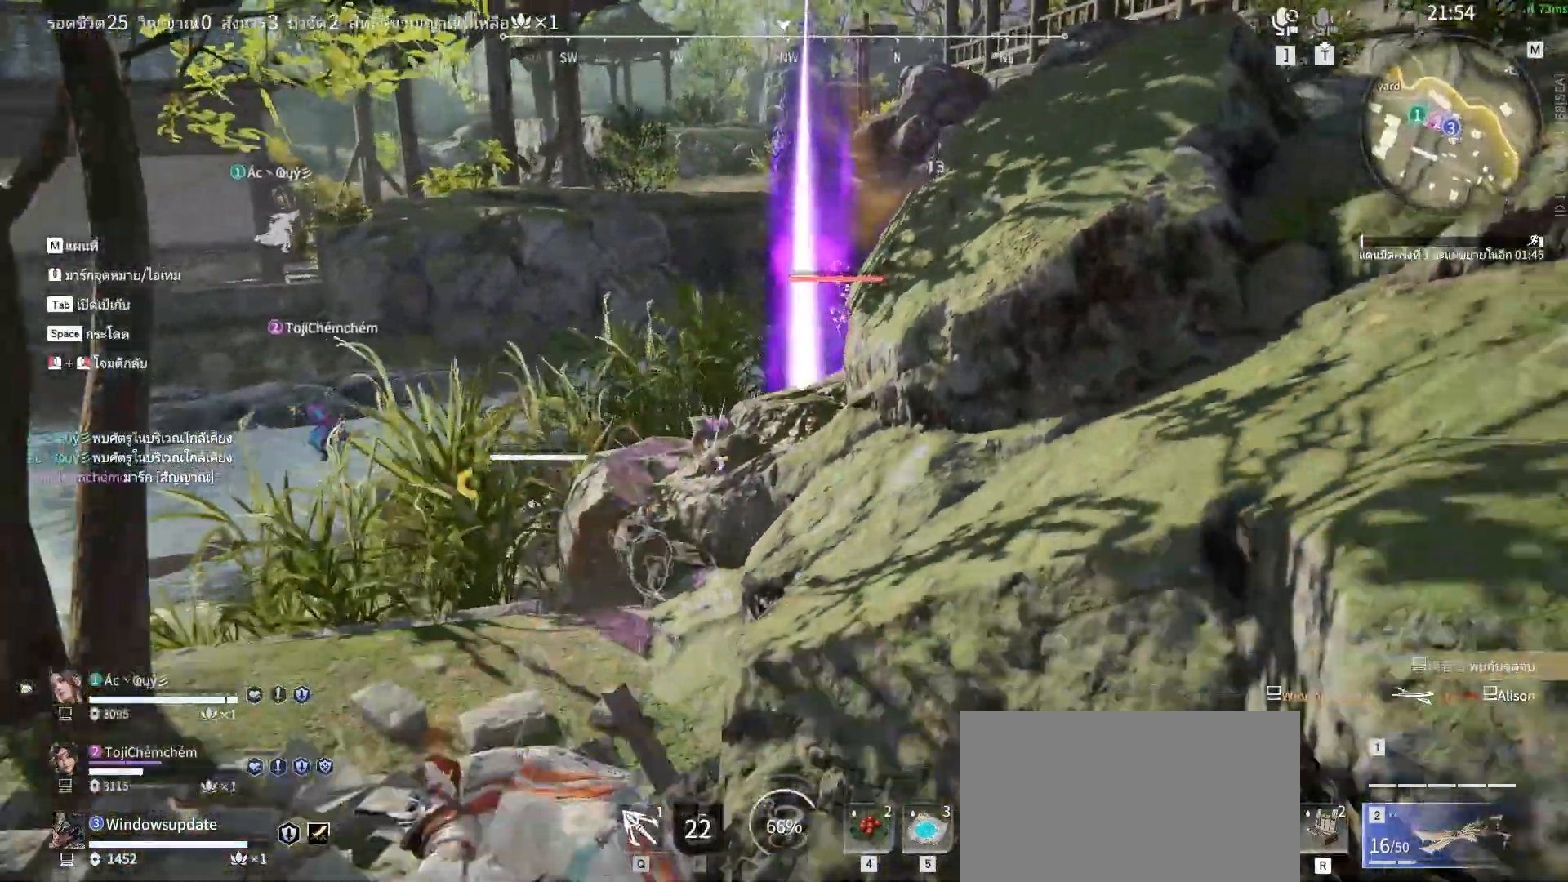
{"keys": ["s", "shift"], "mouse": [], "events": [[300, "s", "down"], [300, "shift", "down"]]}
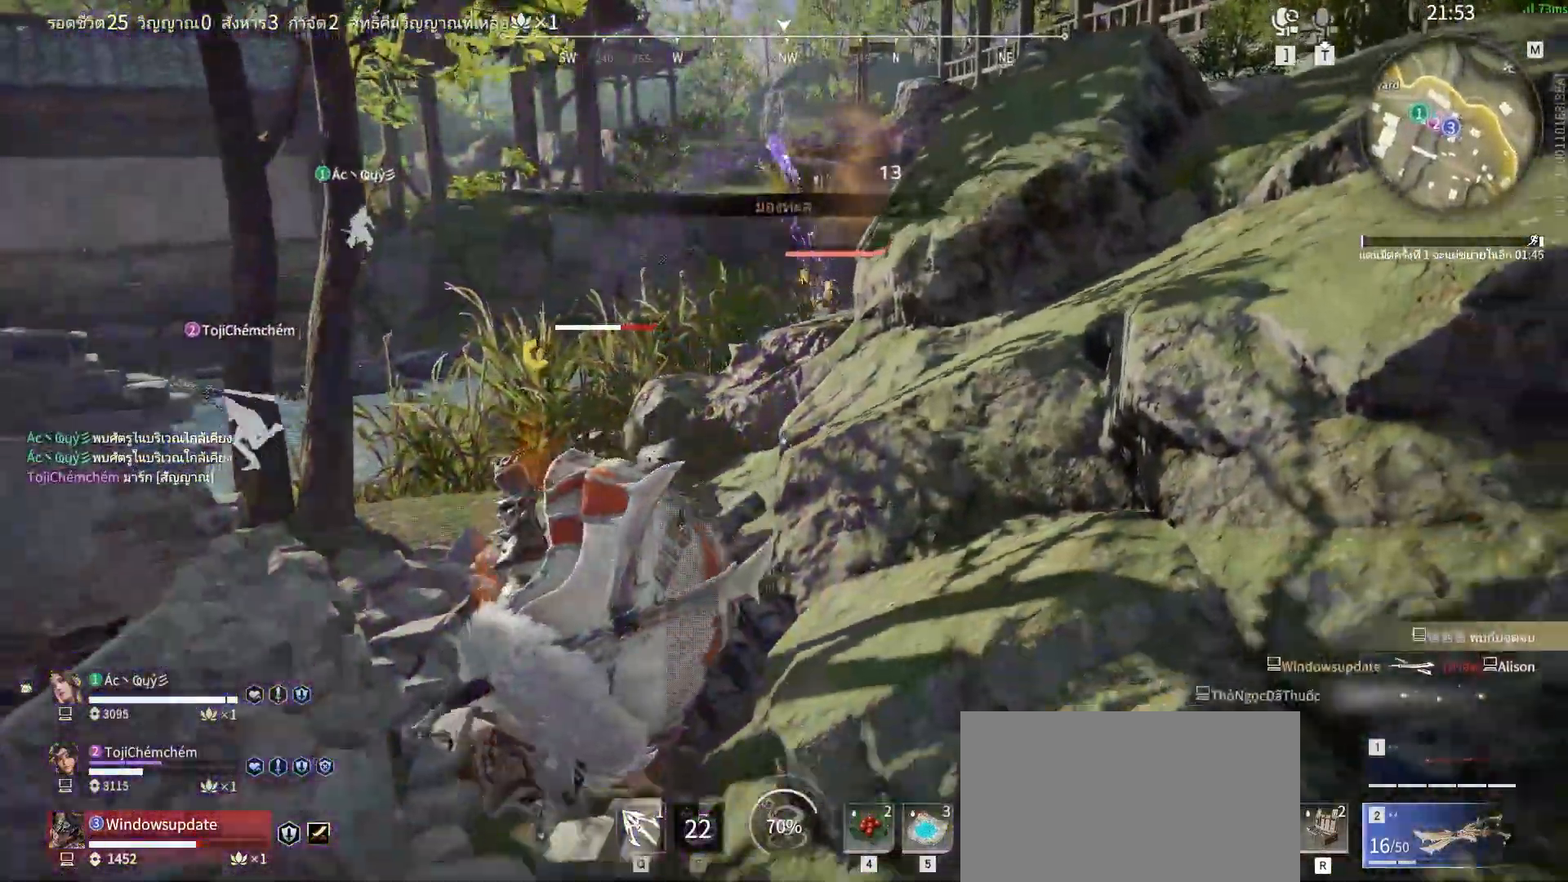
{"keys": [], "mouse": [], "events": [[267, "shift", "up"], [300, "s", "up"]]}
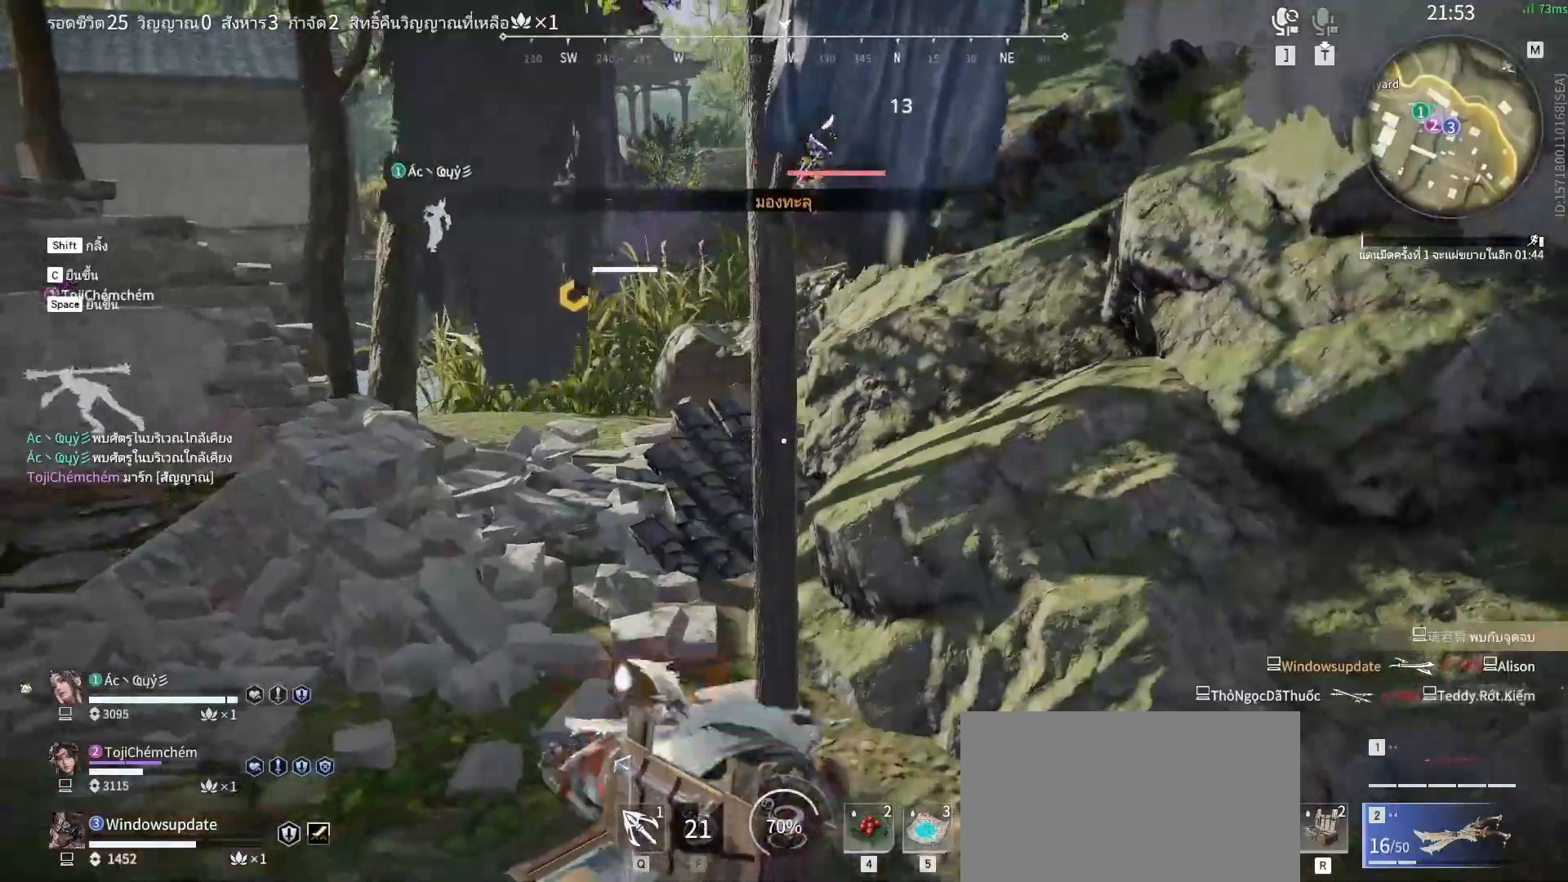
{"keys": [], "mouse": [], "events": [[50, "s", "down"], [50, "shift", "down"], [50, "z", "down"], [83, "z", "up"], [233, "s", "up"], [233, "shift", "up"]]}